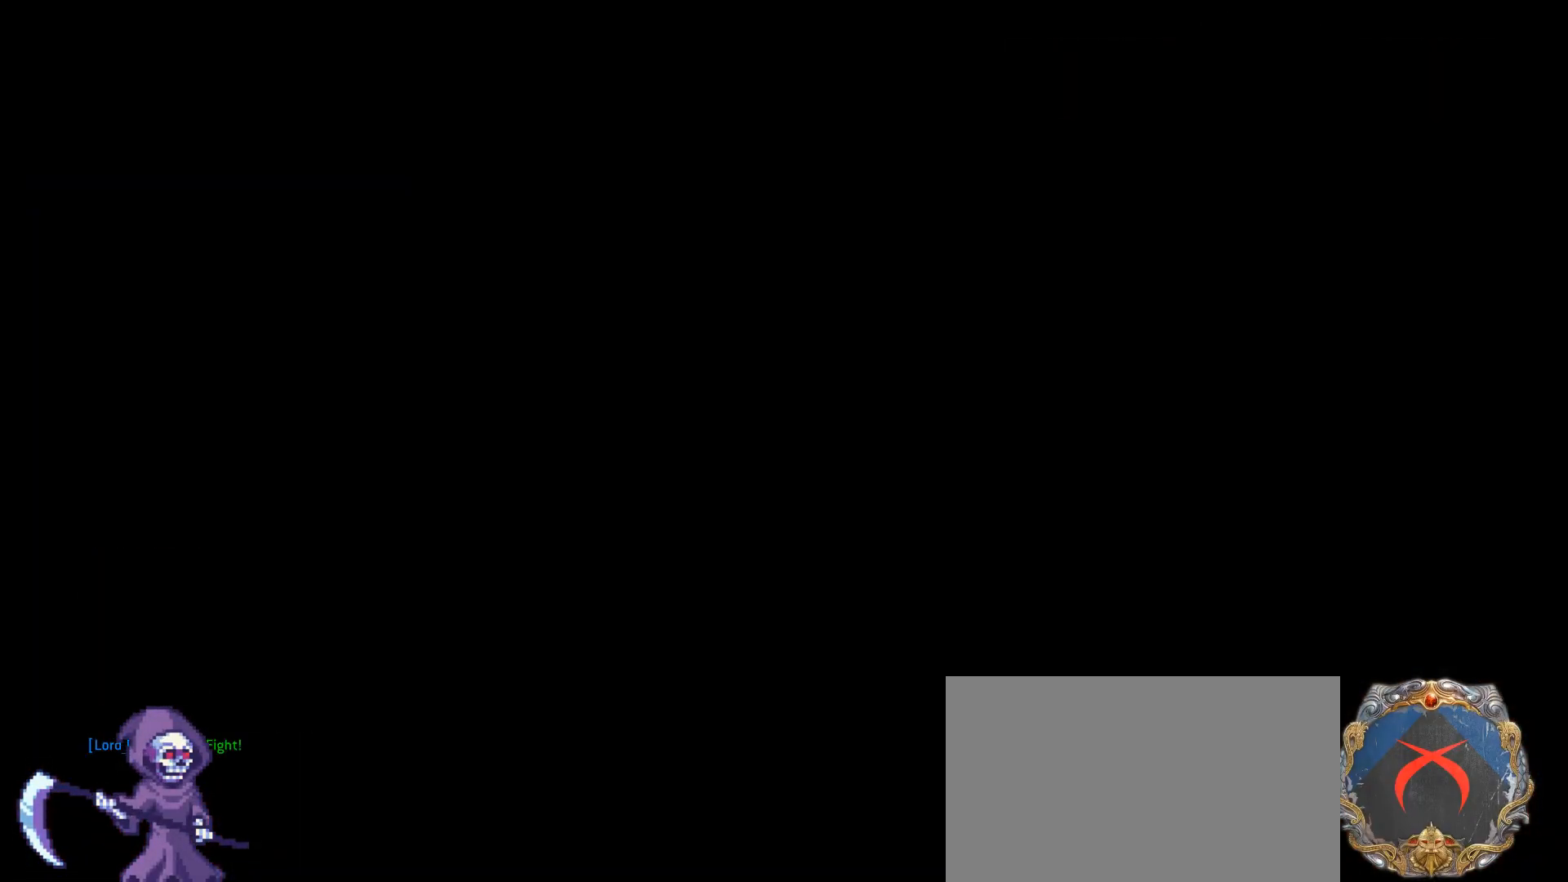
Gameplay with keyboard and mouse; each line is a JSON object with the keys and mouse buttons held at the frame after it. "events" lists presses ("down") and releases ("up") of "1", "2", "3", "4", "5", "a", "alt", "c", "caps_lock", "ctrl", "d", "e", "f", "g", "q", "r", "s", "shift", "space", "t", "tab", "v", "w", "x", "z", "mouse_left", "mouse_wheel" and "mouse_right" between this image and that frame as [ms after this image, input, new state], when the widget could be followed in between. "mouse_left", "mouse_wheel", "mouse_right" = the "left", "wheel", "right" buttons of the "mouse" list. No other keys are recorded. "wheel" means that the mouse wheel is clicked or scrolled. Not read: mouse_move.
{"keys": [], "mouse": [], "events": [[234, "tab", "down"], [367, "tab", "up"]]}
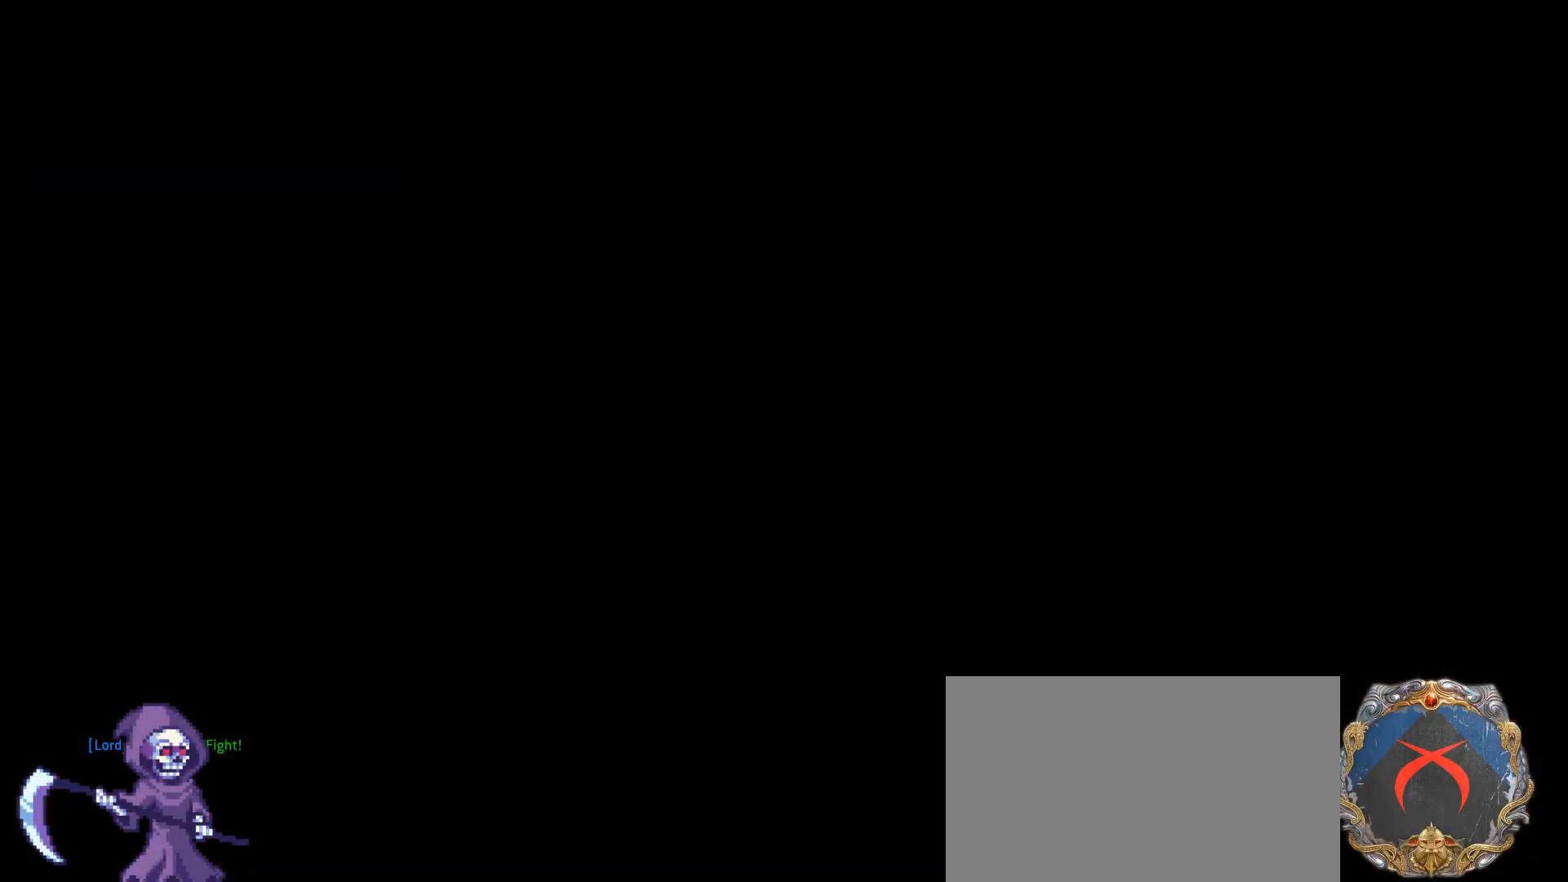
{"keys": [], "mouse": [], "events": []}
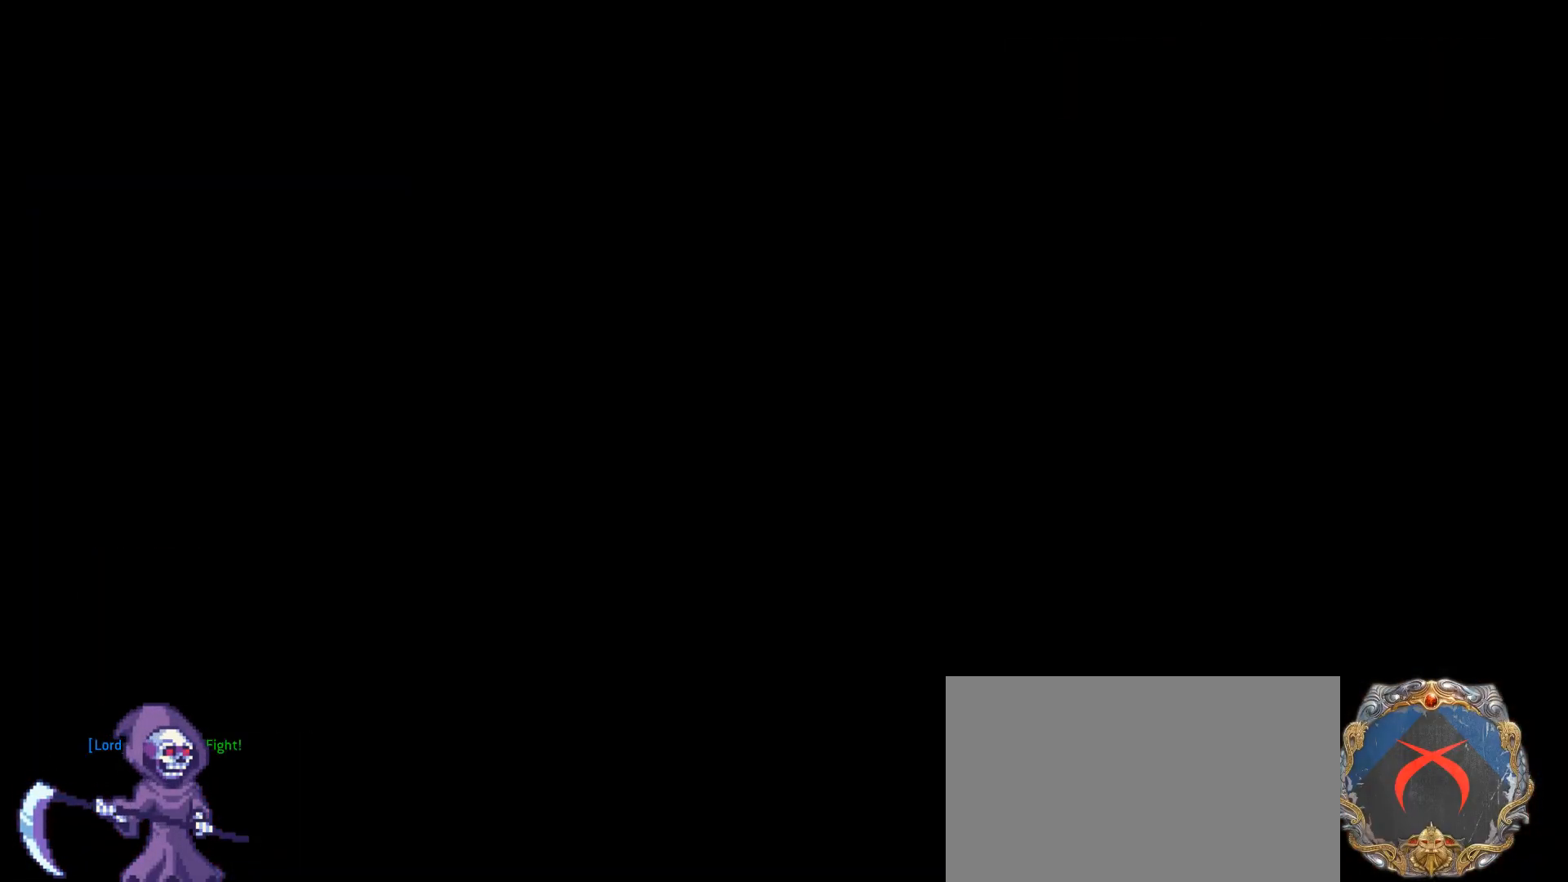
{"keys": [], "mouse": [], "events": []}
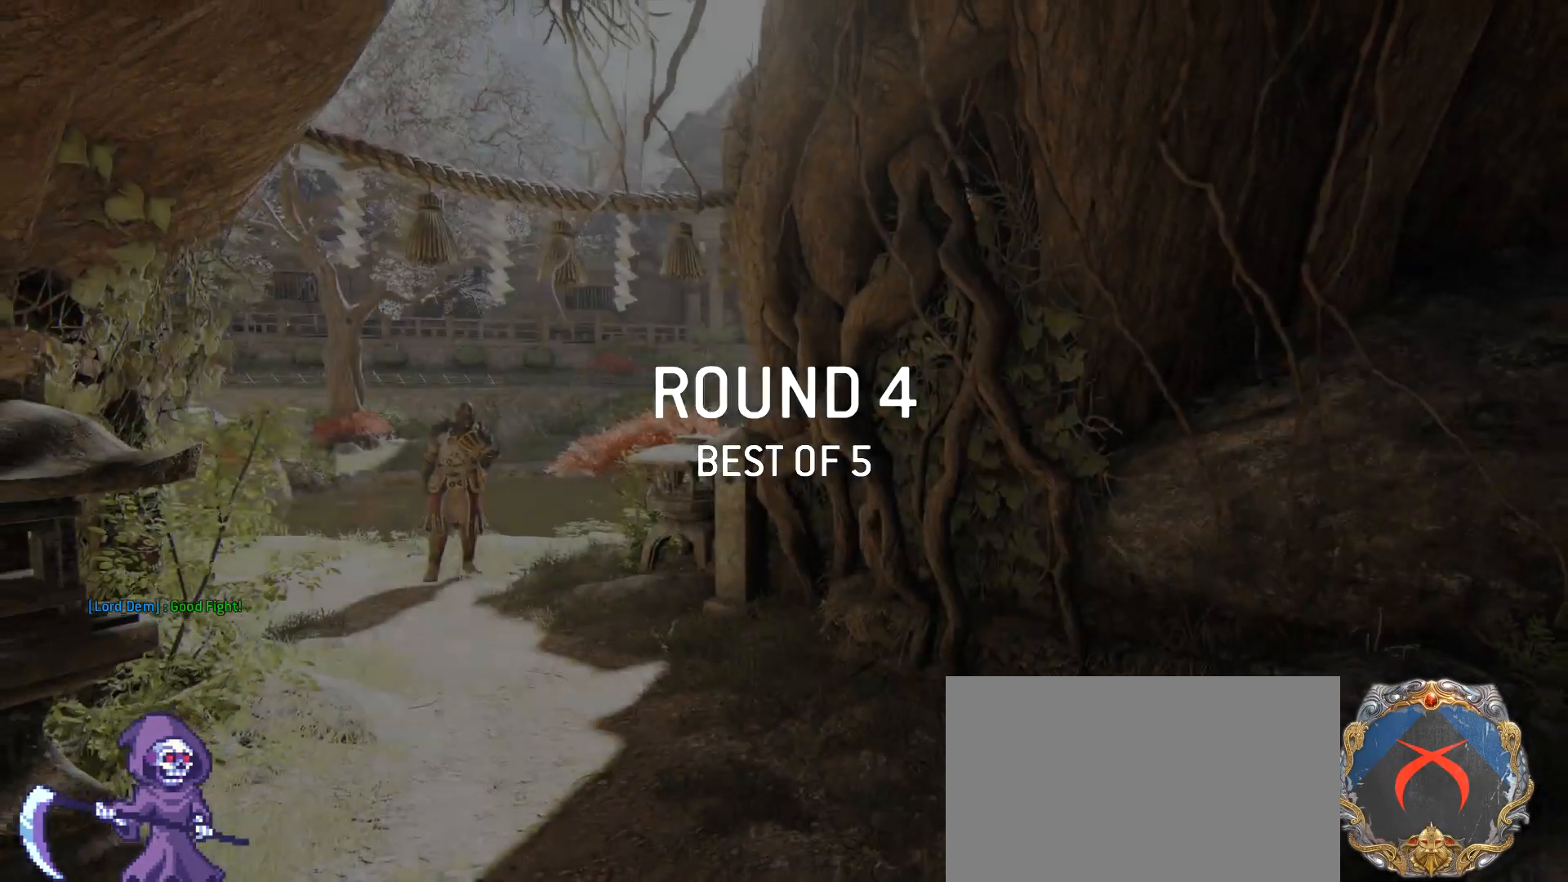
{"keys": [], "mouse": [], "events": []}
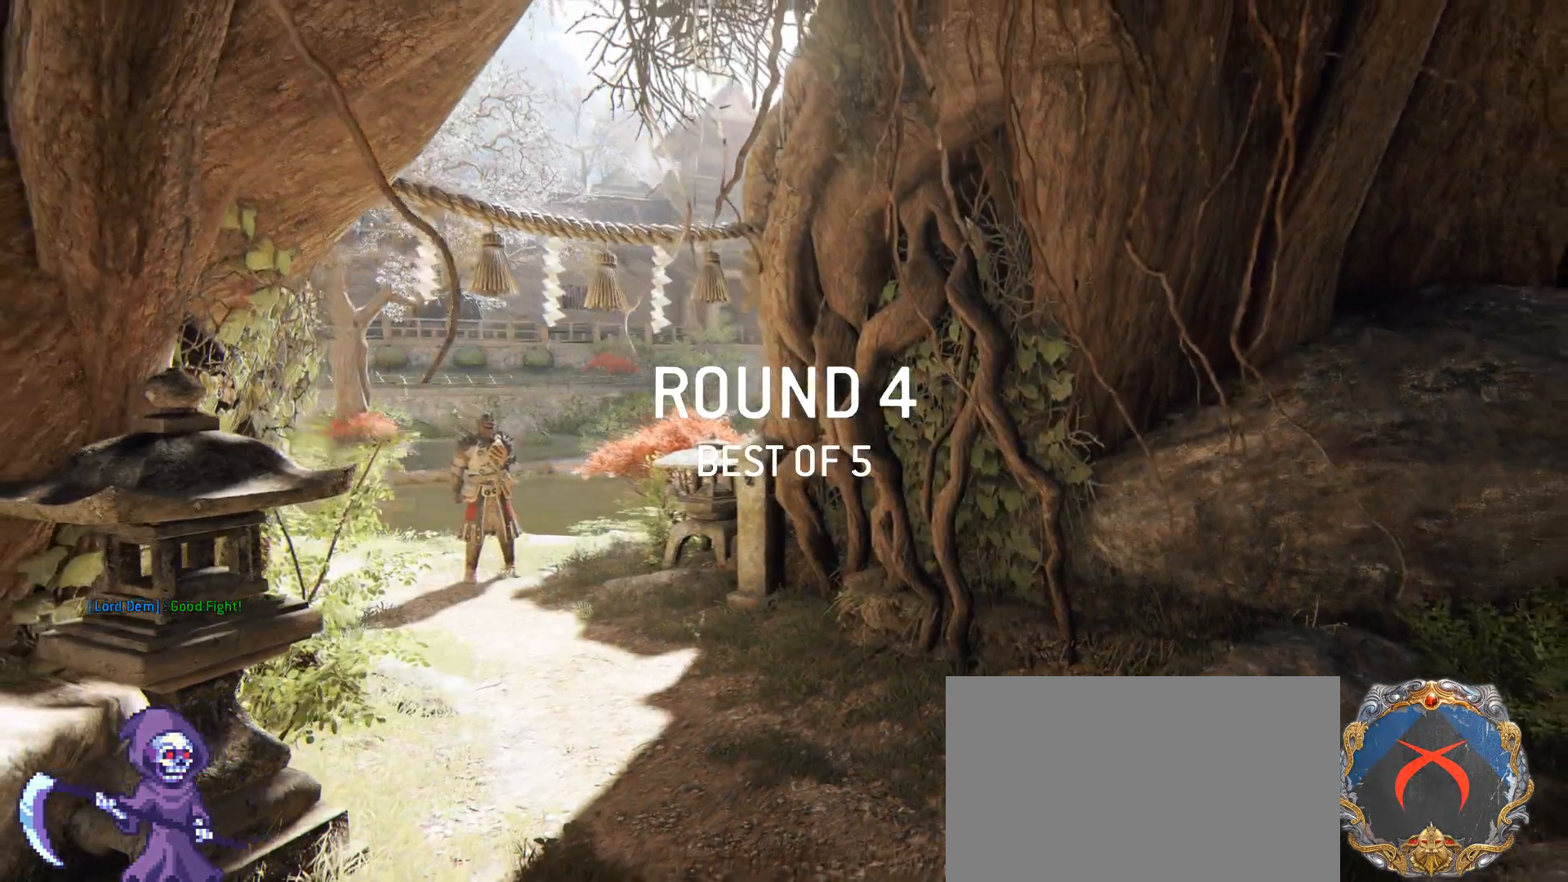
{"keys": [], "mouse": [], "events": [[33, "tab", "down"], [217, "tab", "up"]]}
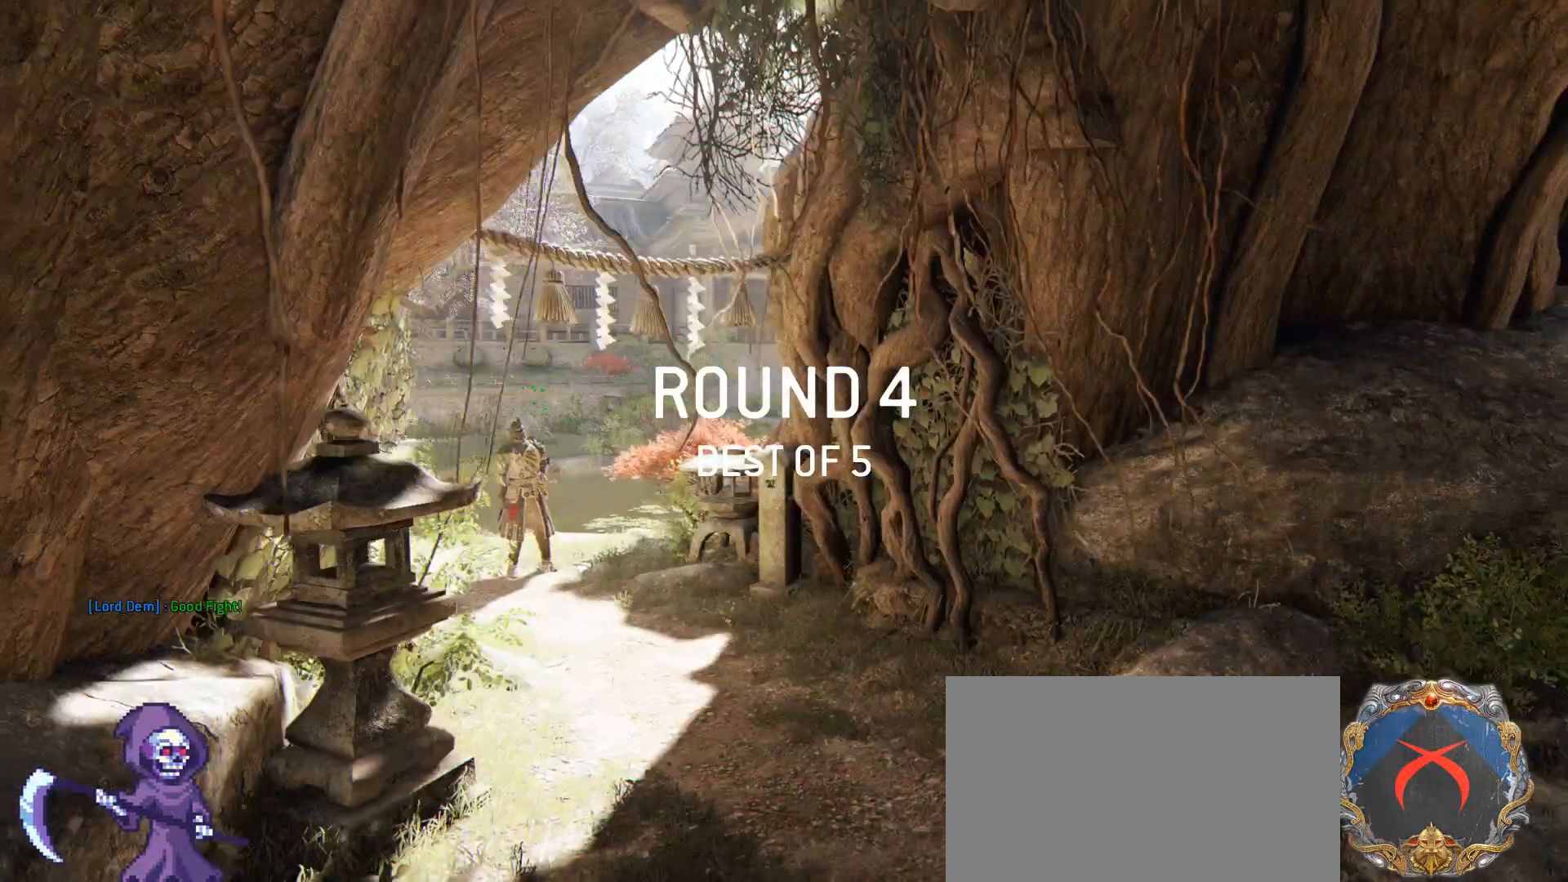
{"keys": [], "mouse": [], "events": []}
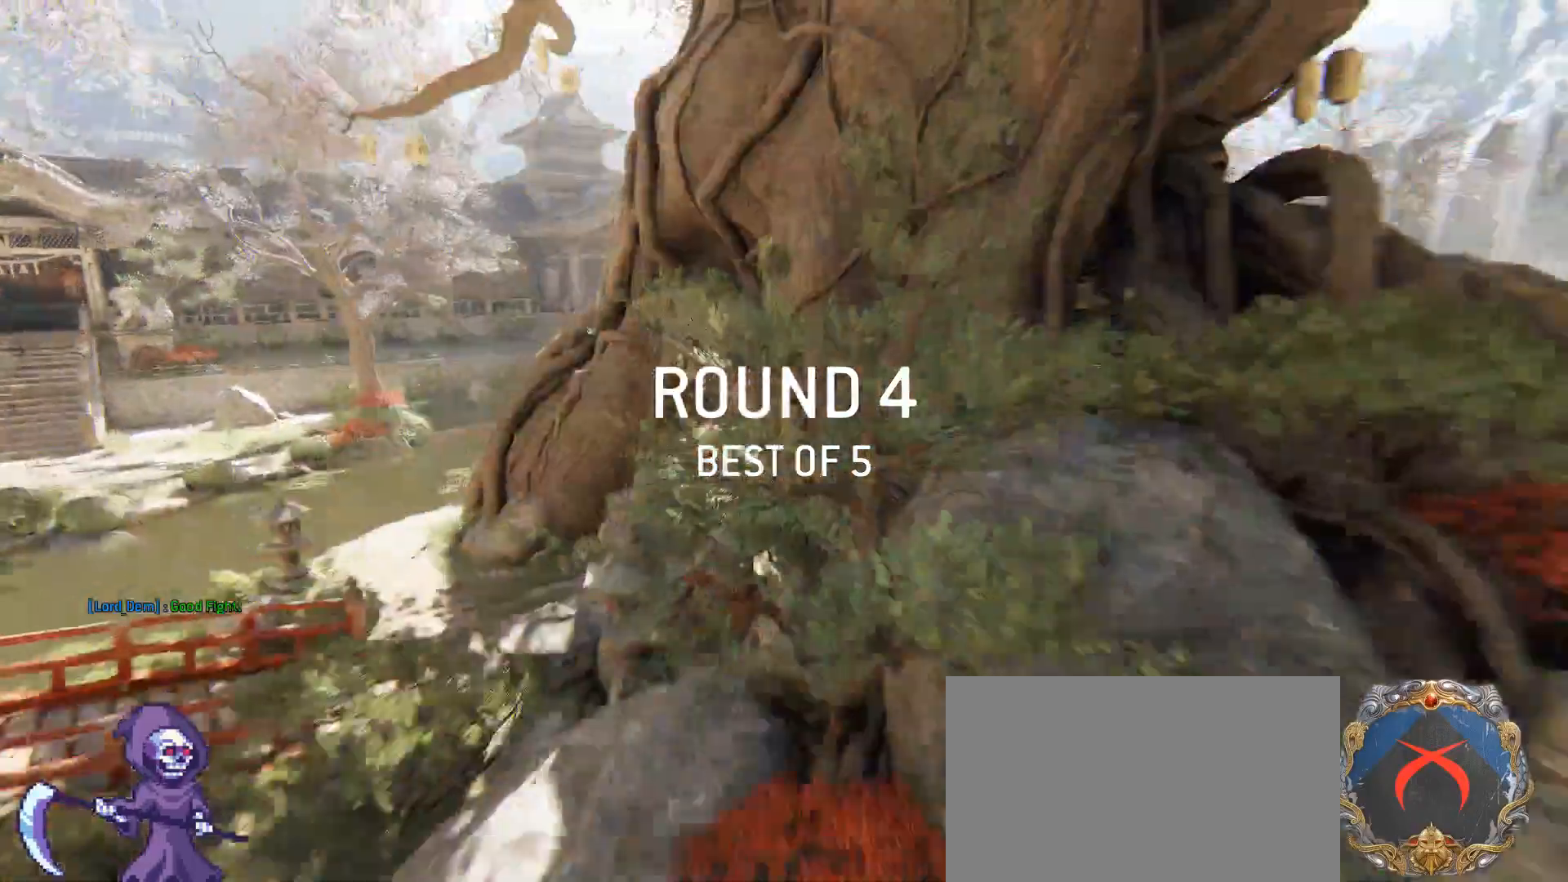
{"keys": [], "mouse": [], "events": [[184, "tab", "down"], [385, "tab", "up"]]}
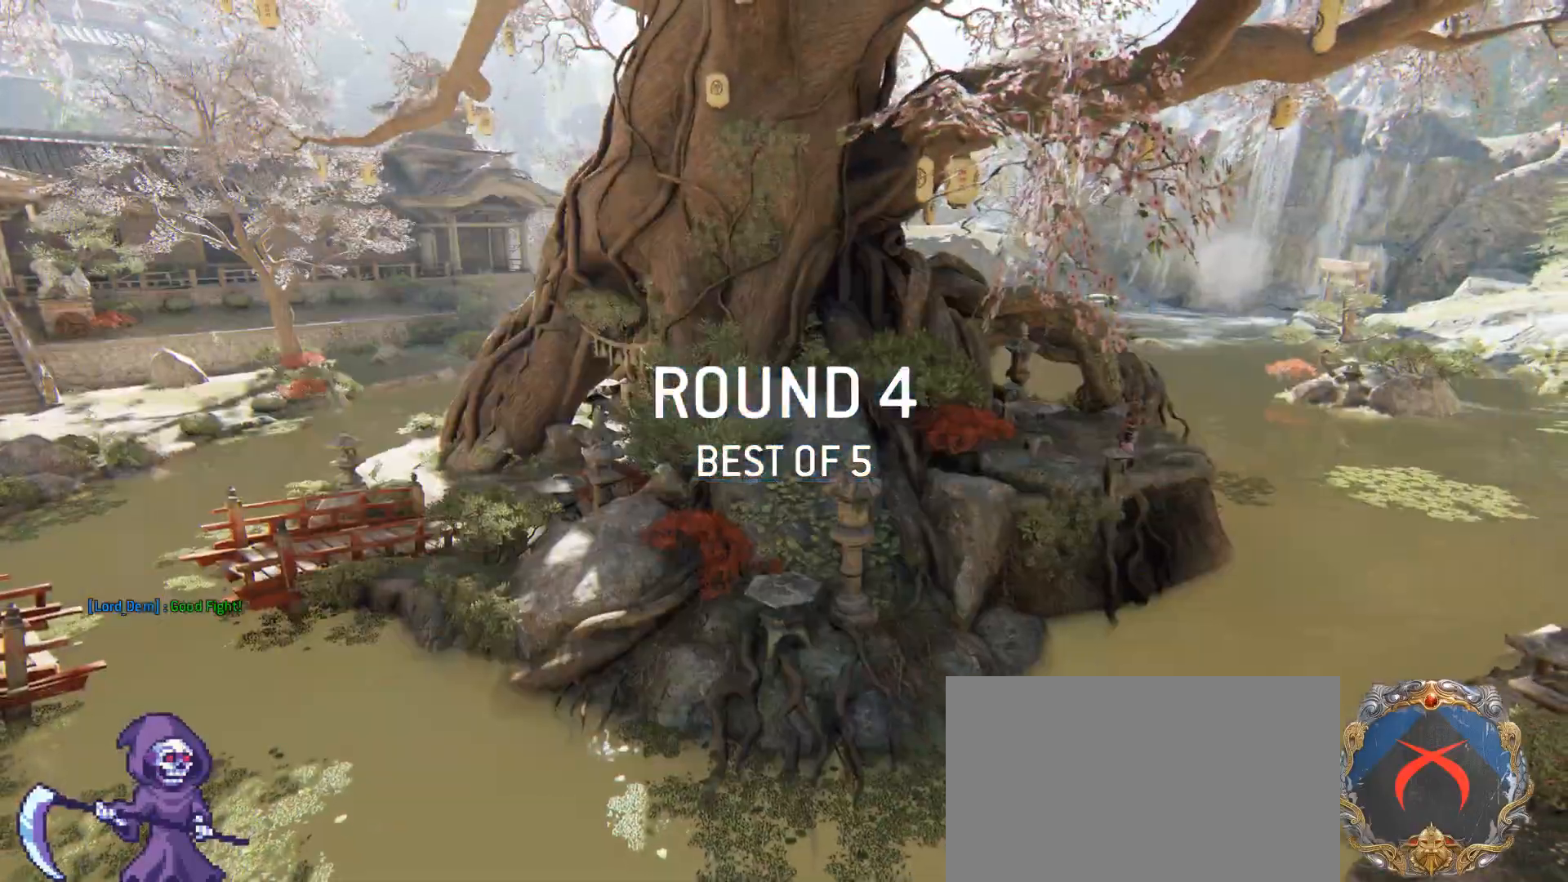
{"keys": [], "mouse": [], "events": [[100, "w", "down"], [284, "shift", "down"], [434, "shift", "up"], [468, "w", "up"]]}
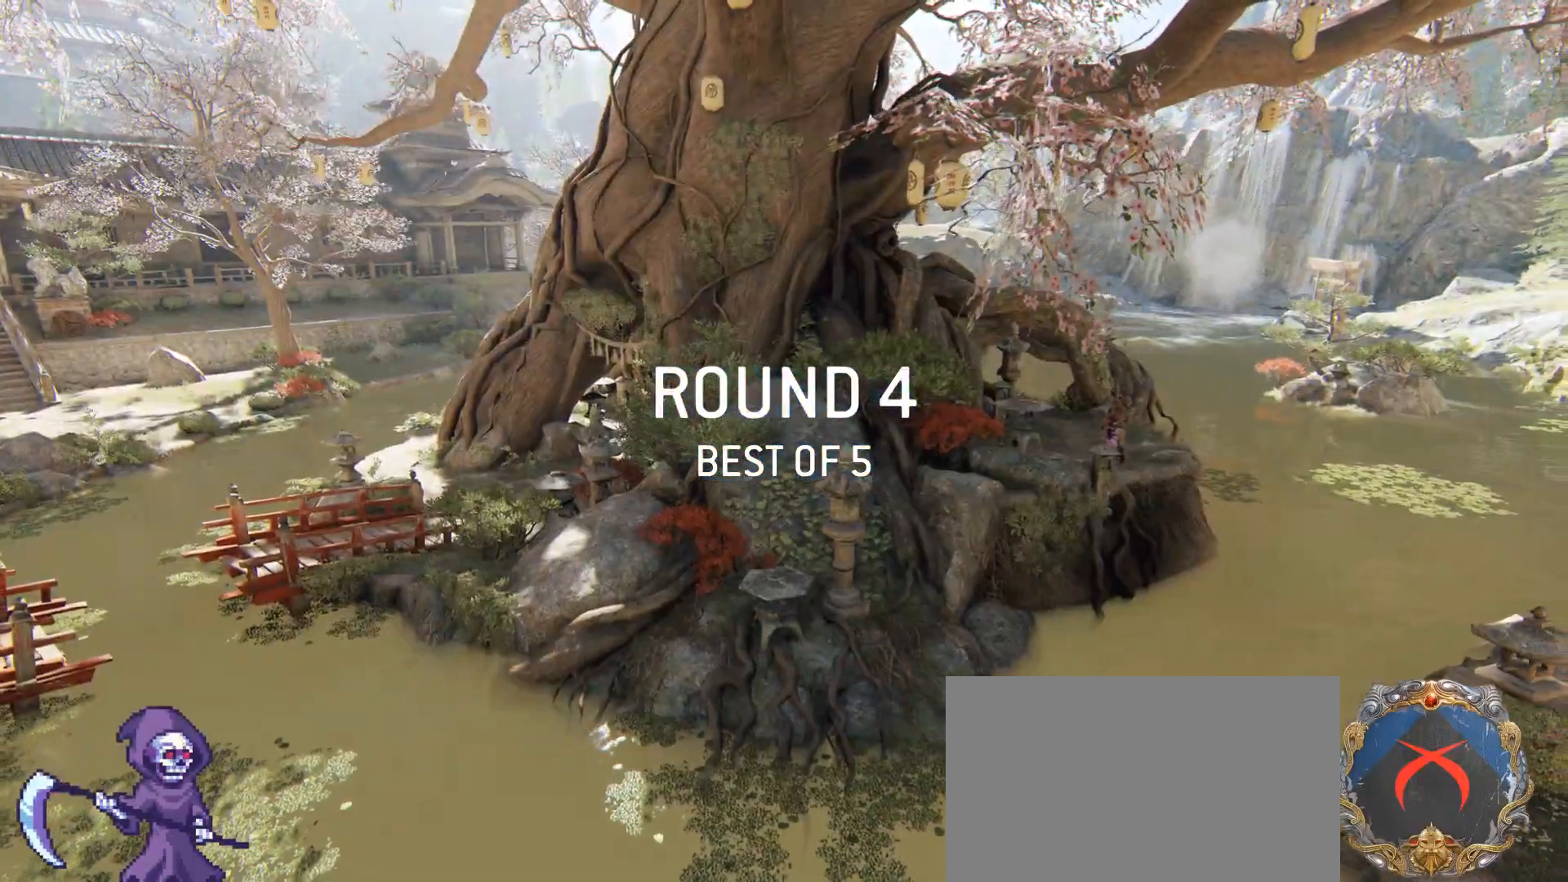
{"keys": ["shift", "w"], "mouse": [], "events": [[268, "w", "down"], [318, "shift", "down"]]}
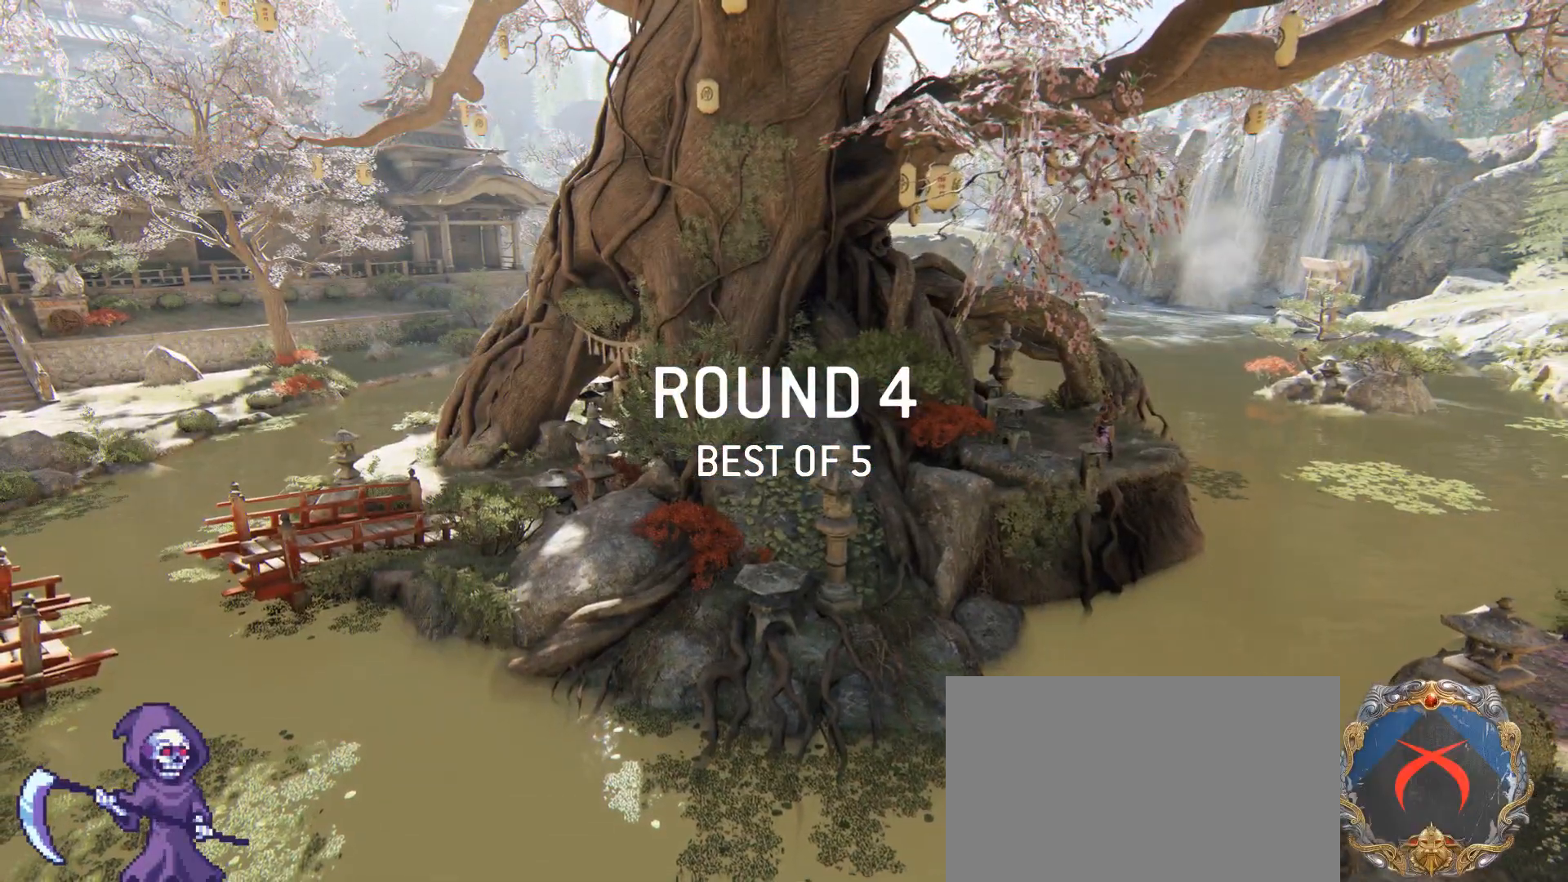
{"keys": ["w"], "mouse": [], "events": [[83, "shift", "up"], [133, "w", "up"], [468, "w", "down"]]}
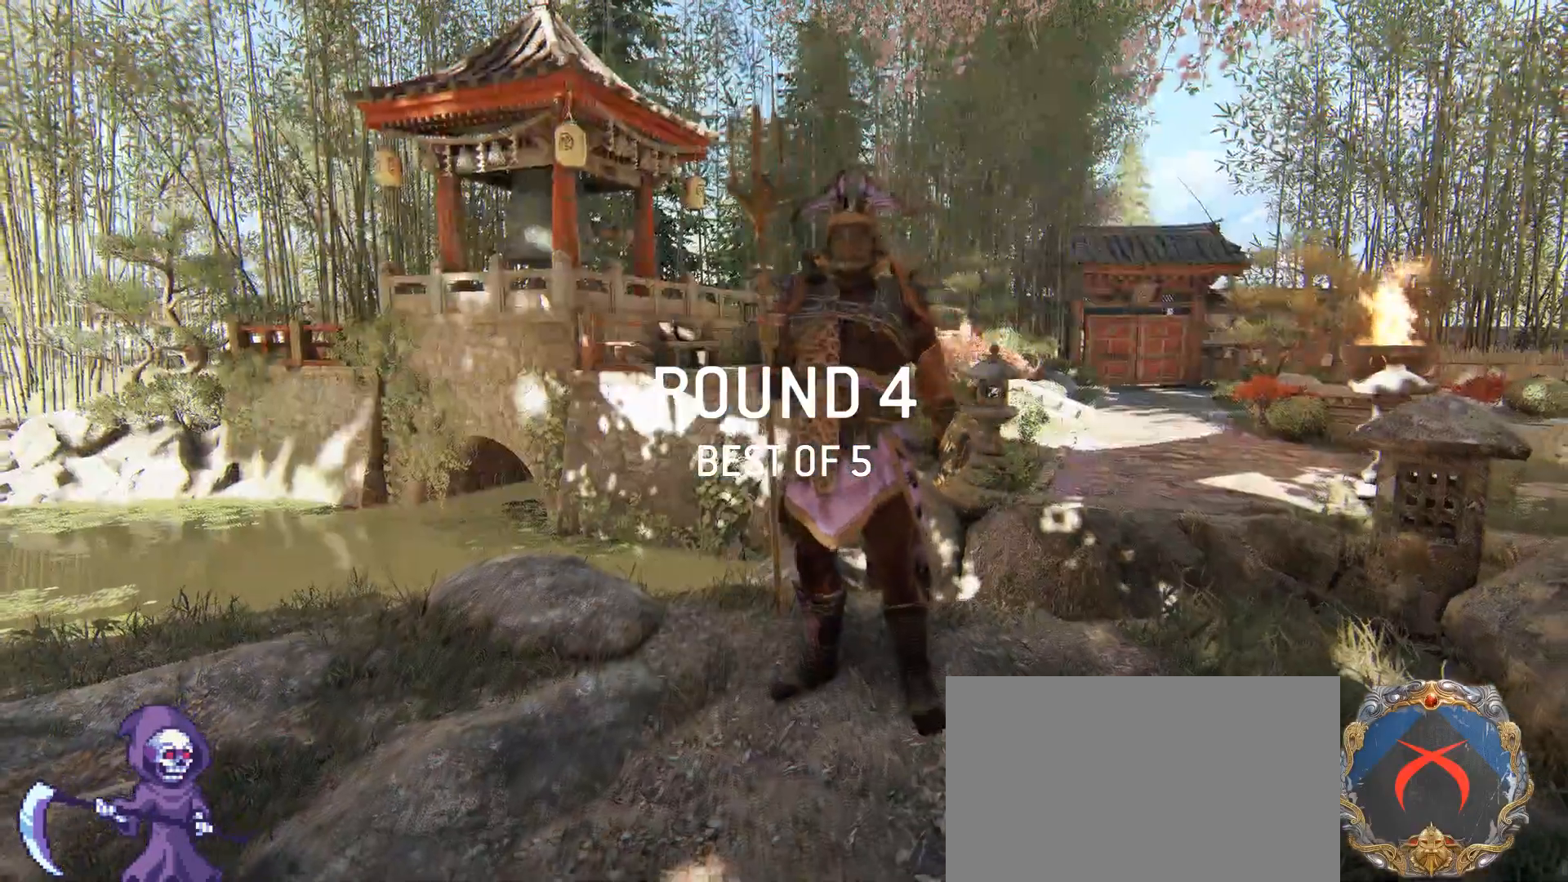
{"keys": [], "mouse": [], "events": [[67, "shift", "down"], [301, "shift", "up"], [351, "w", "up"]]}
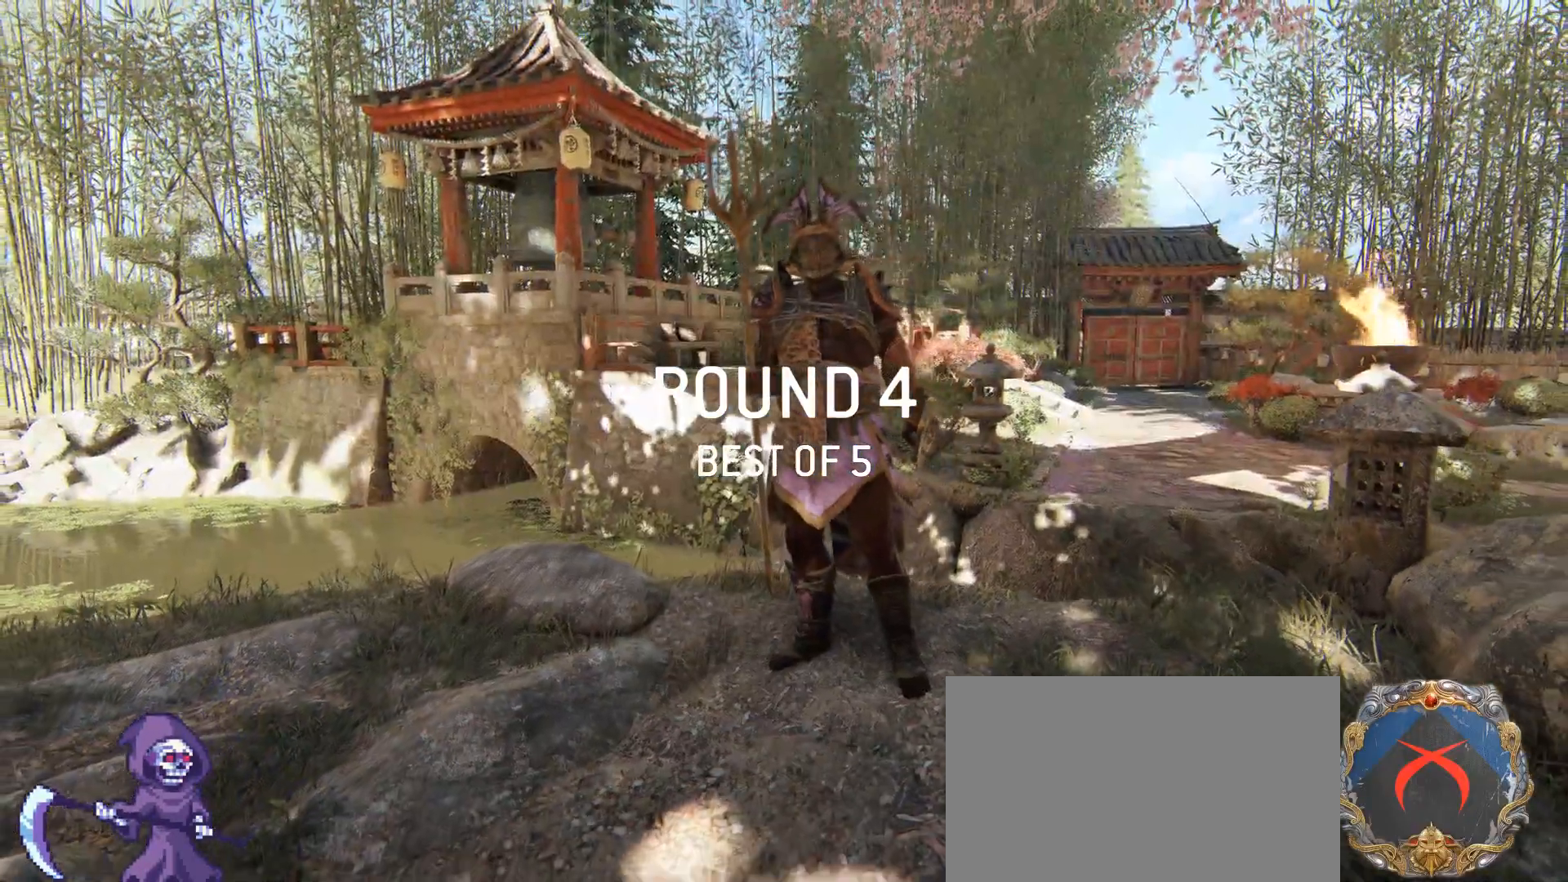
{"keys": ["shift", "w"], "mouse": [], "events": [[217, "w", "down"], [317, "shift", "down"]]}
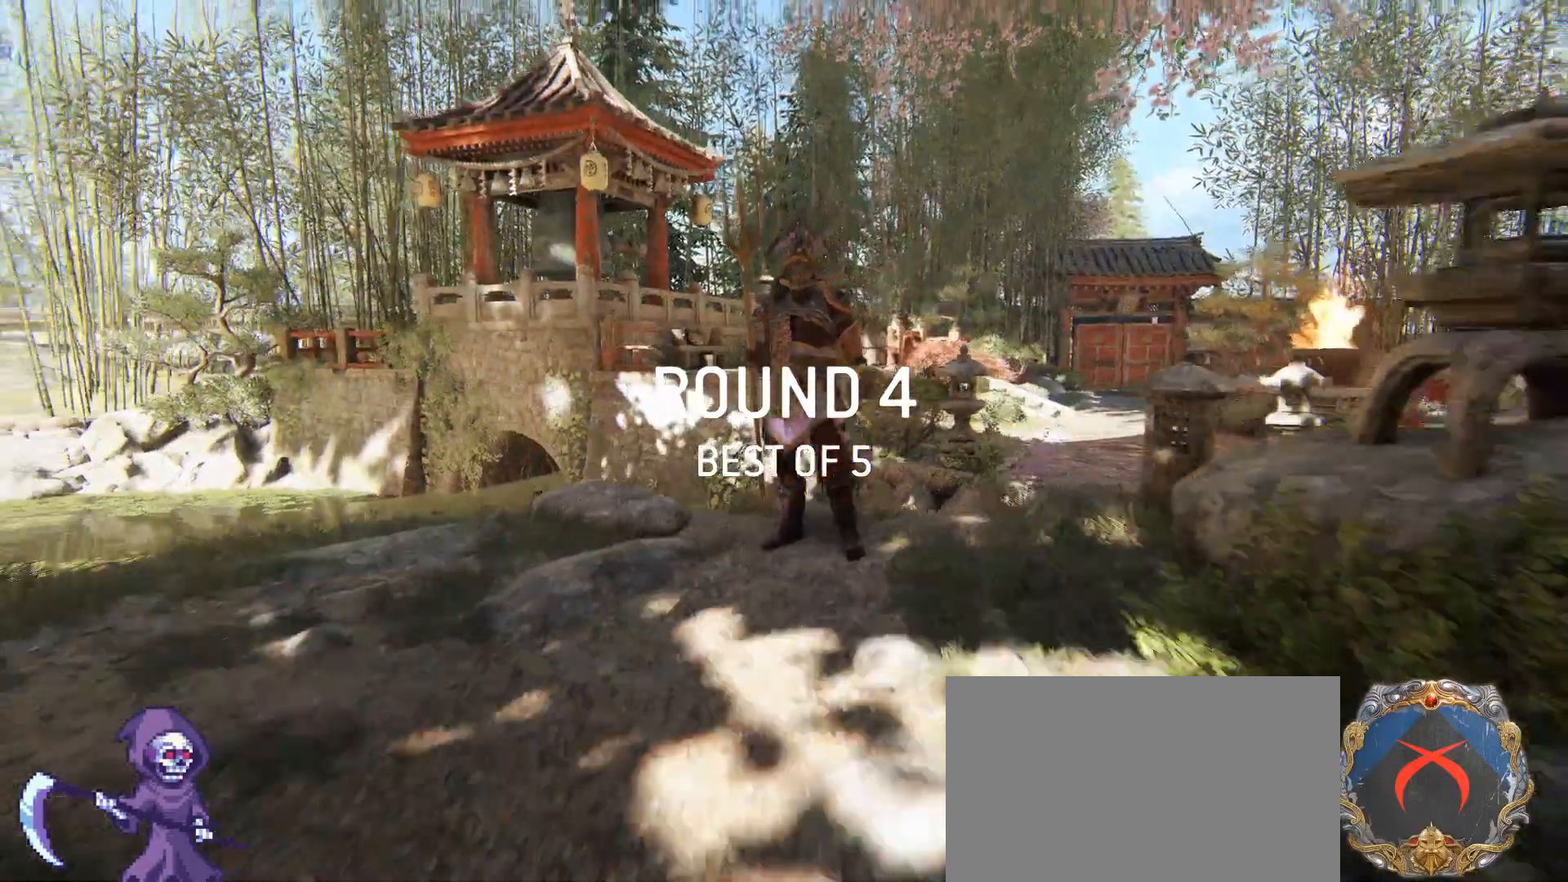
{"keys": ["shift", "w"], "mouse": [], "events": []}
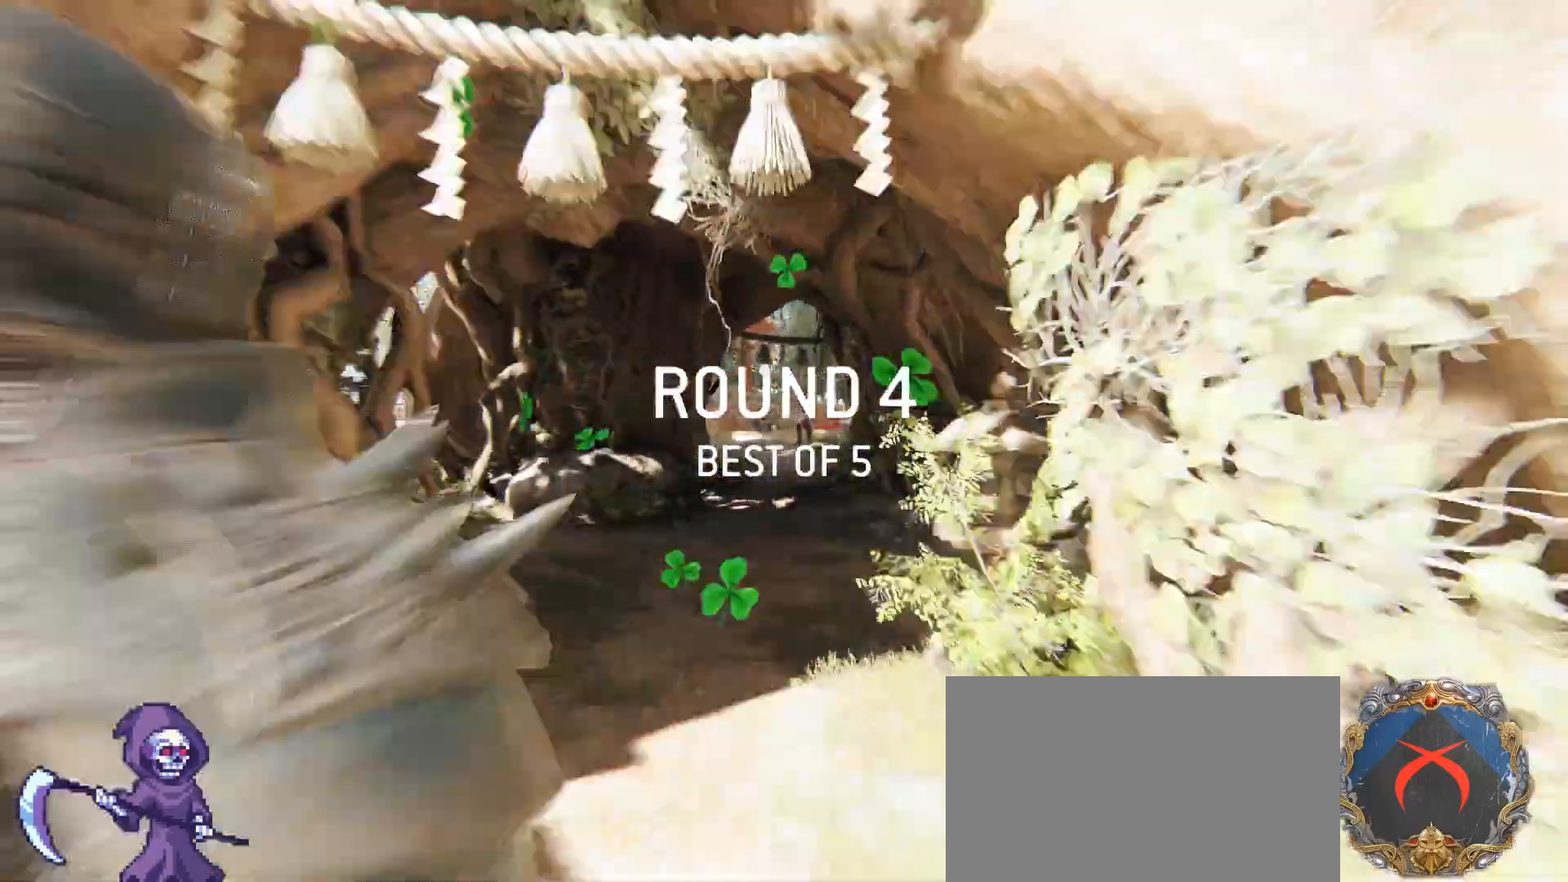
{"keys": ["shift", "w"], "mouse": [], "events": []}
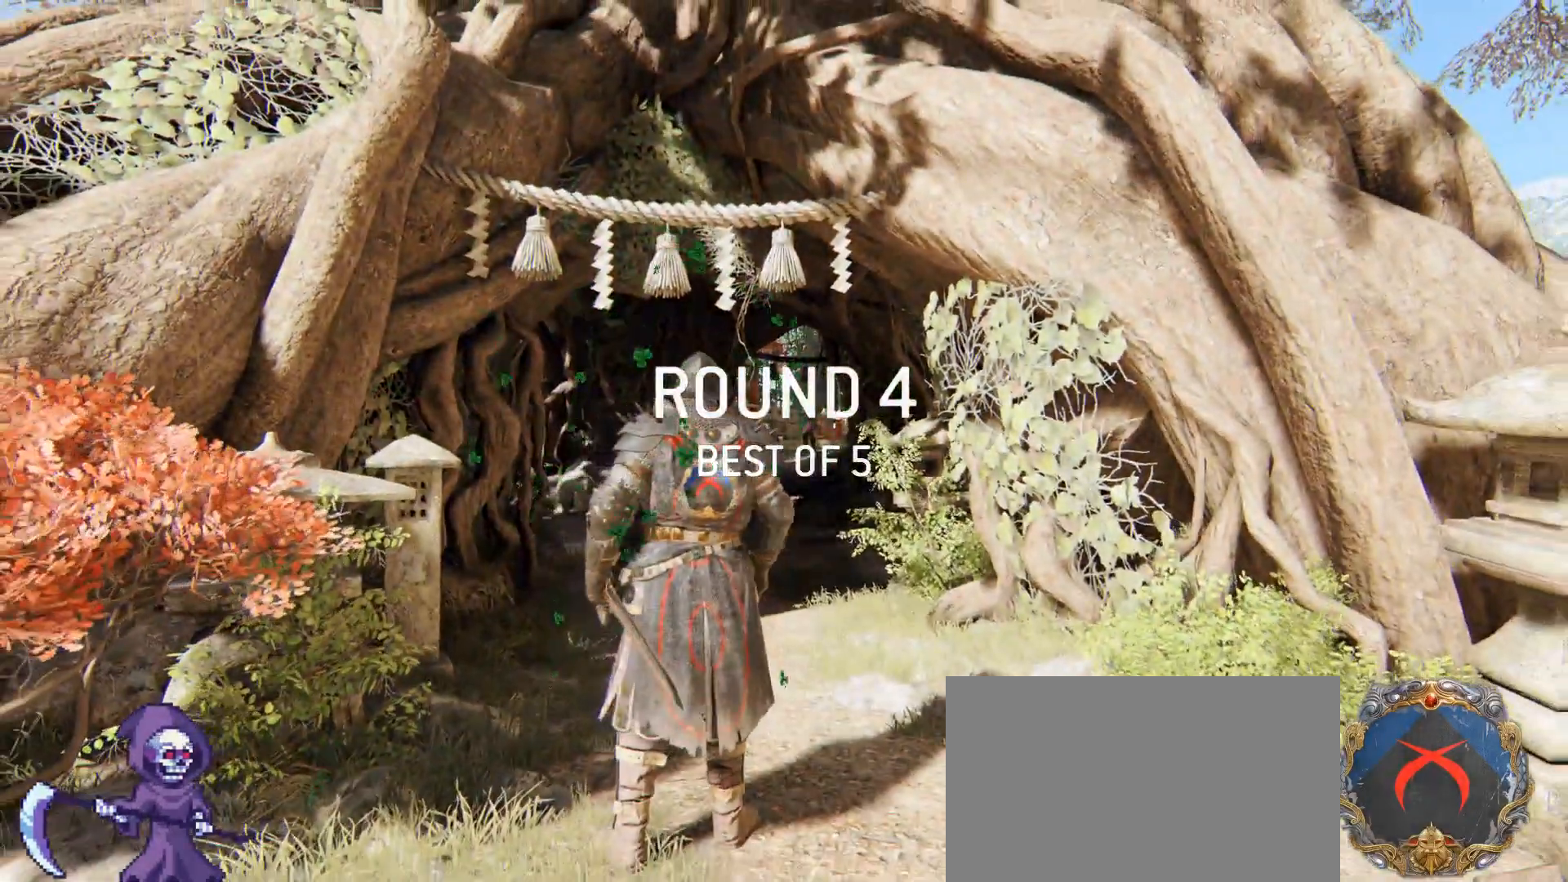
{"keys": ["shift", "w"], "mouse": [], "events": []}
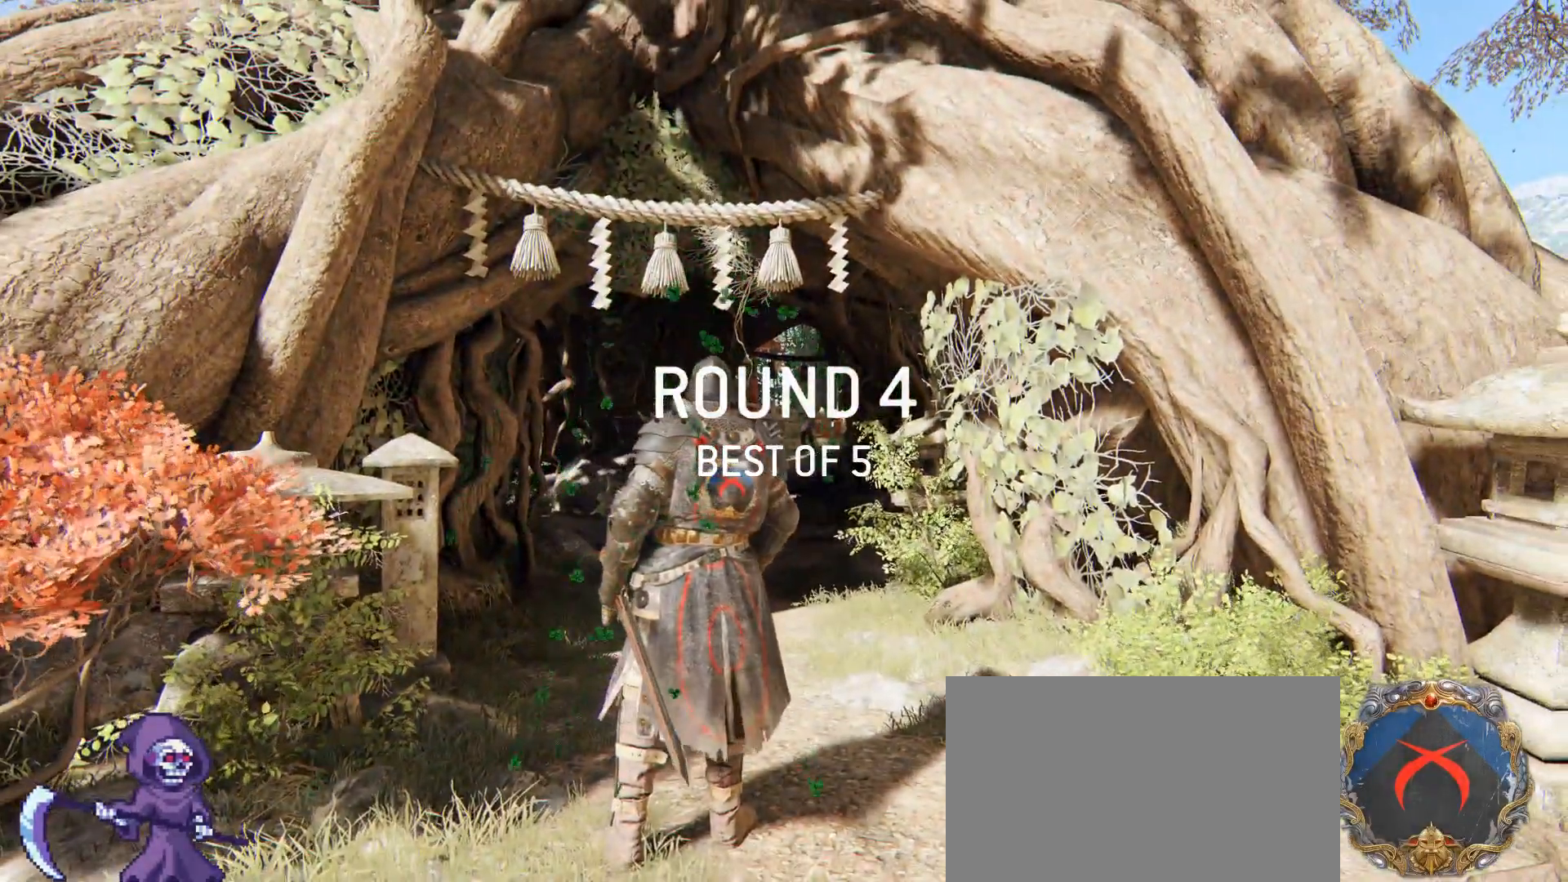
{"keys": ["shift", "w"], "mouse": [], "events": []}
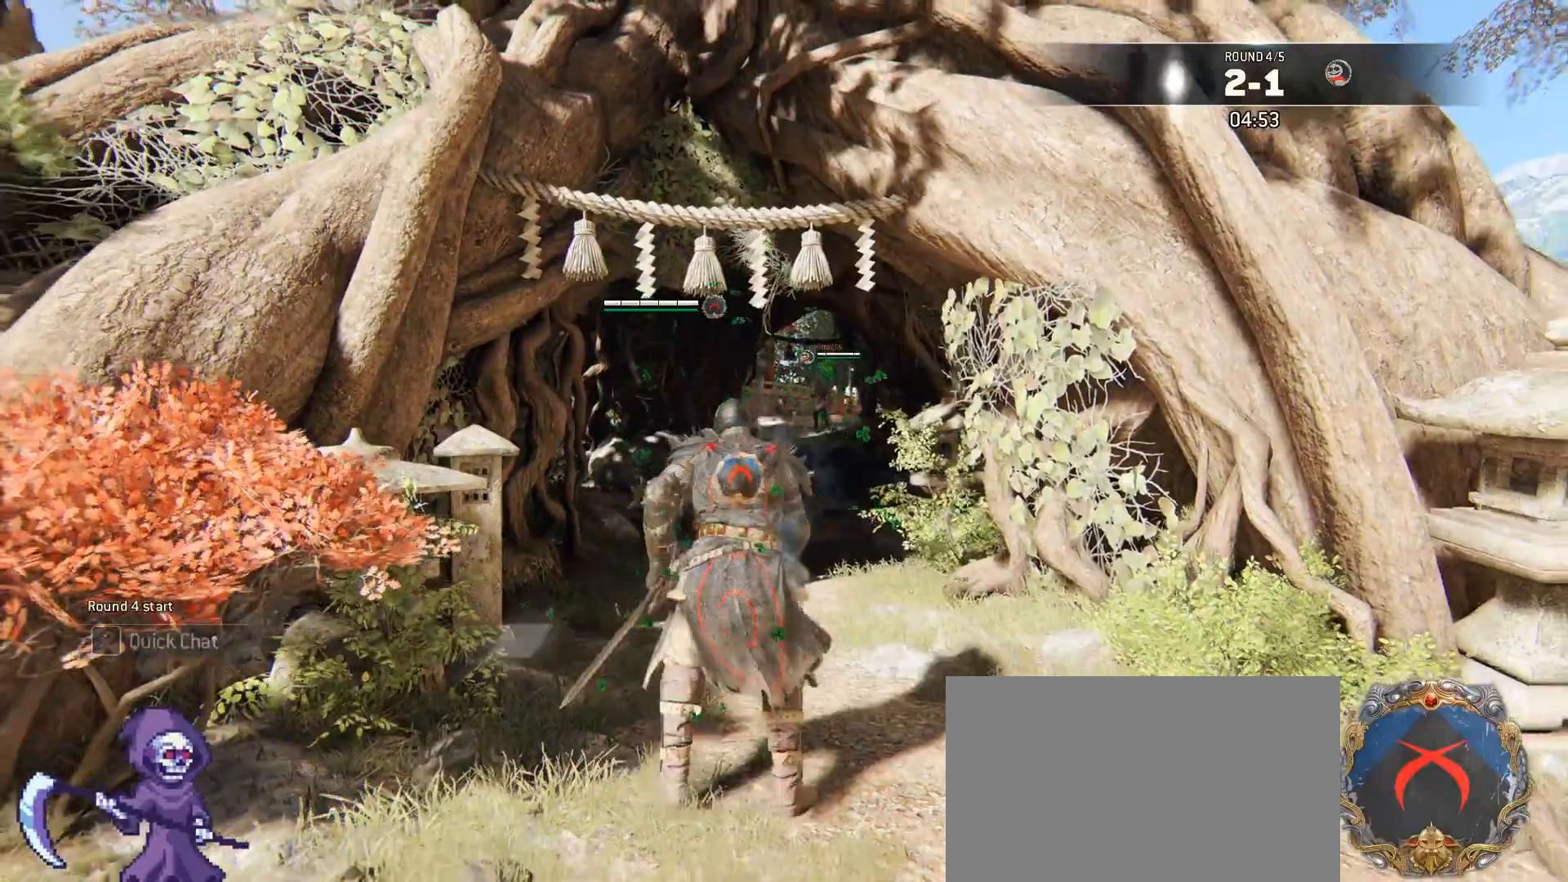
{"keys": ["shift", "w"], "mouse": [], "events": []}
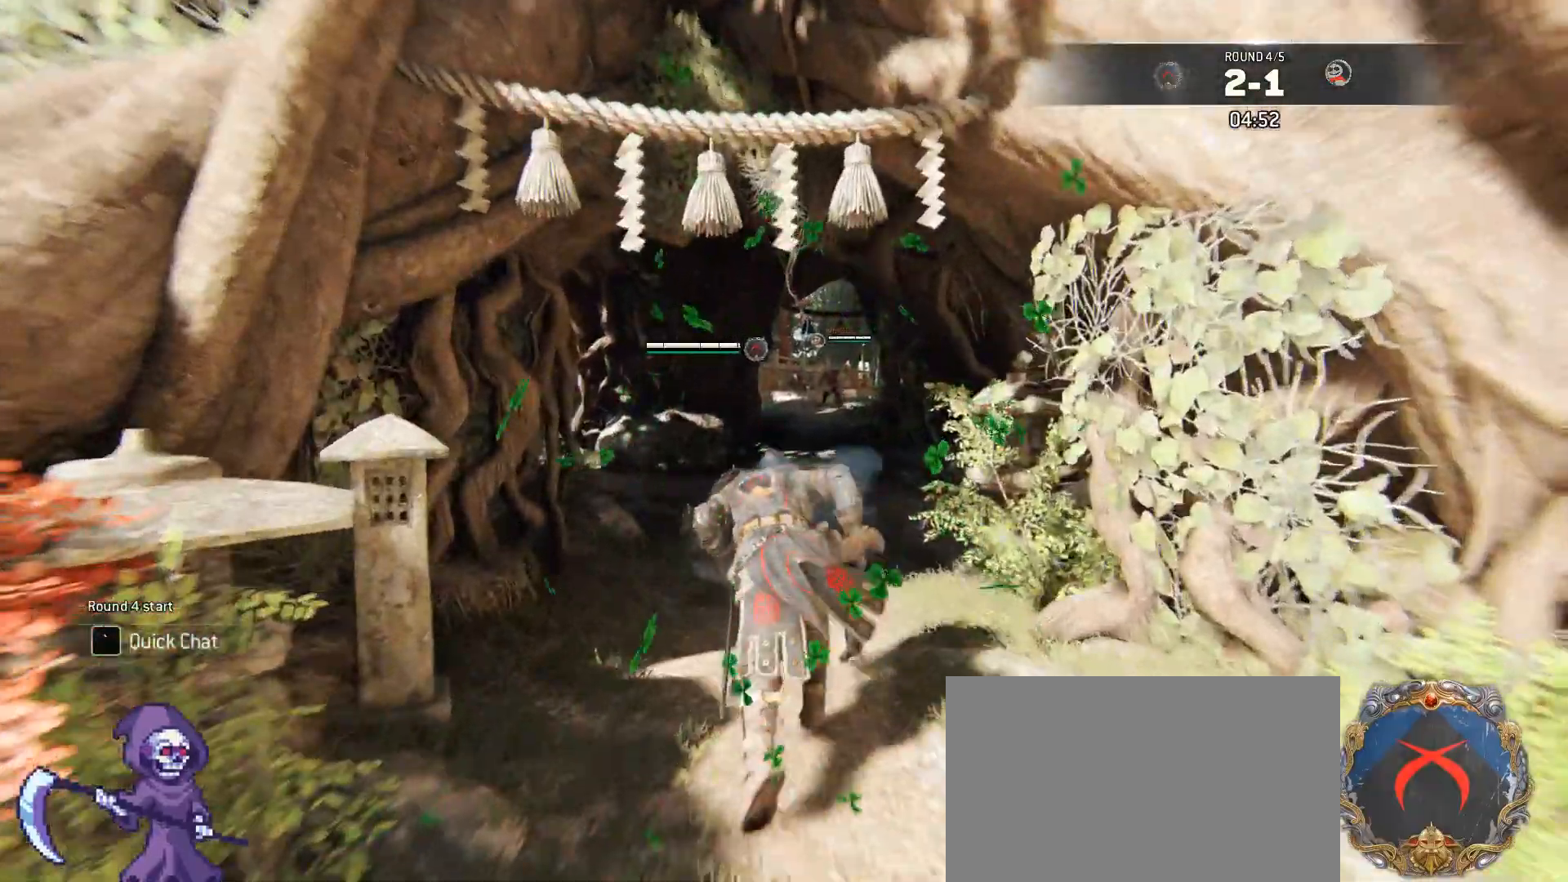
{"keys": ["ctrl", "w"], "mouse": [], "events": [[284, "shift", "up"], [468, "ctrl", "down"]]}
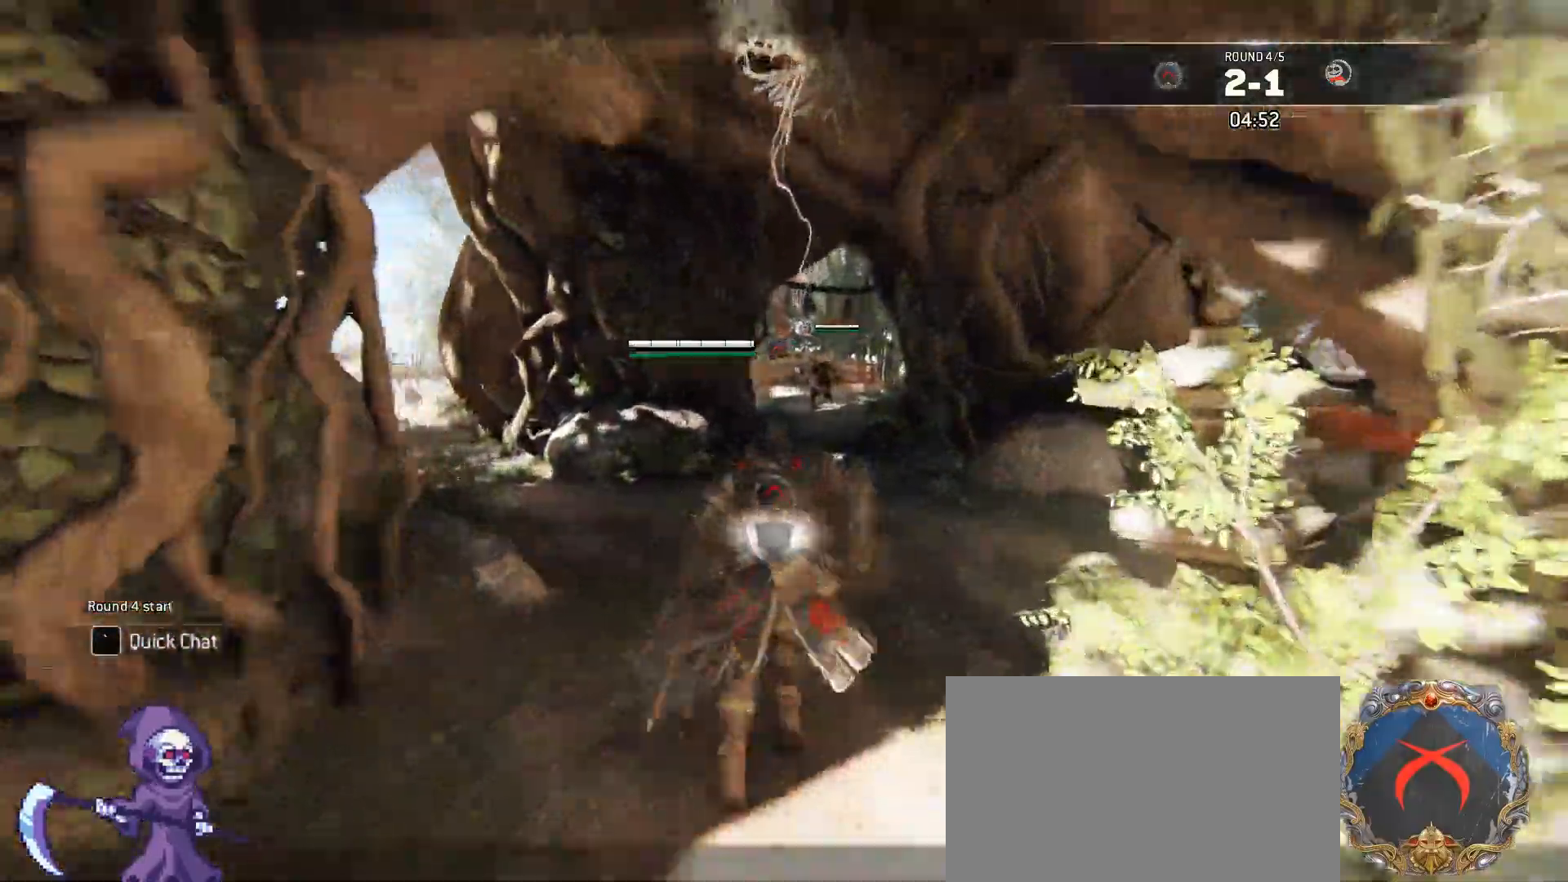
{"keys": ["w"], "mouse": [], "events": [[117, "ctrl", "up"]]}
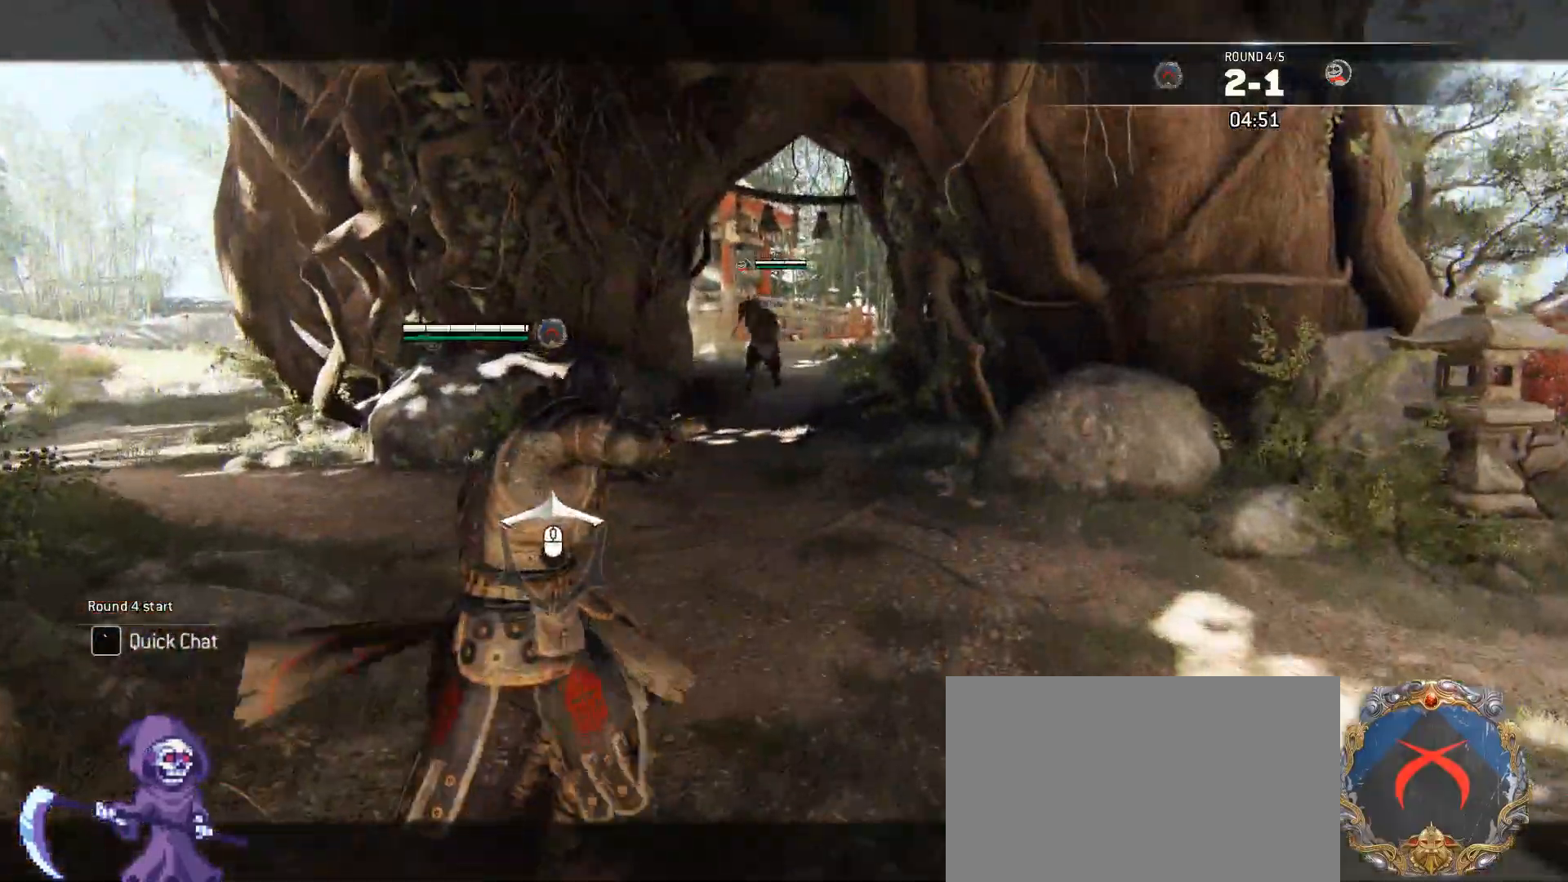
{"keys": ["w"], "mouse": [], "events": [[334, "space", "down"], [435, "space", "up"]]}
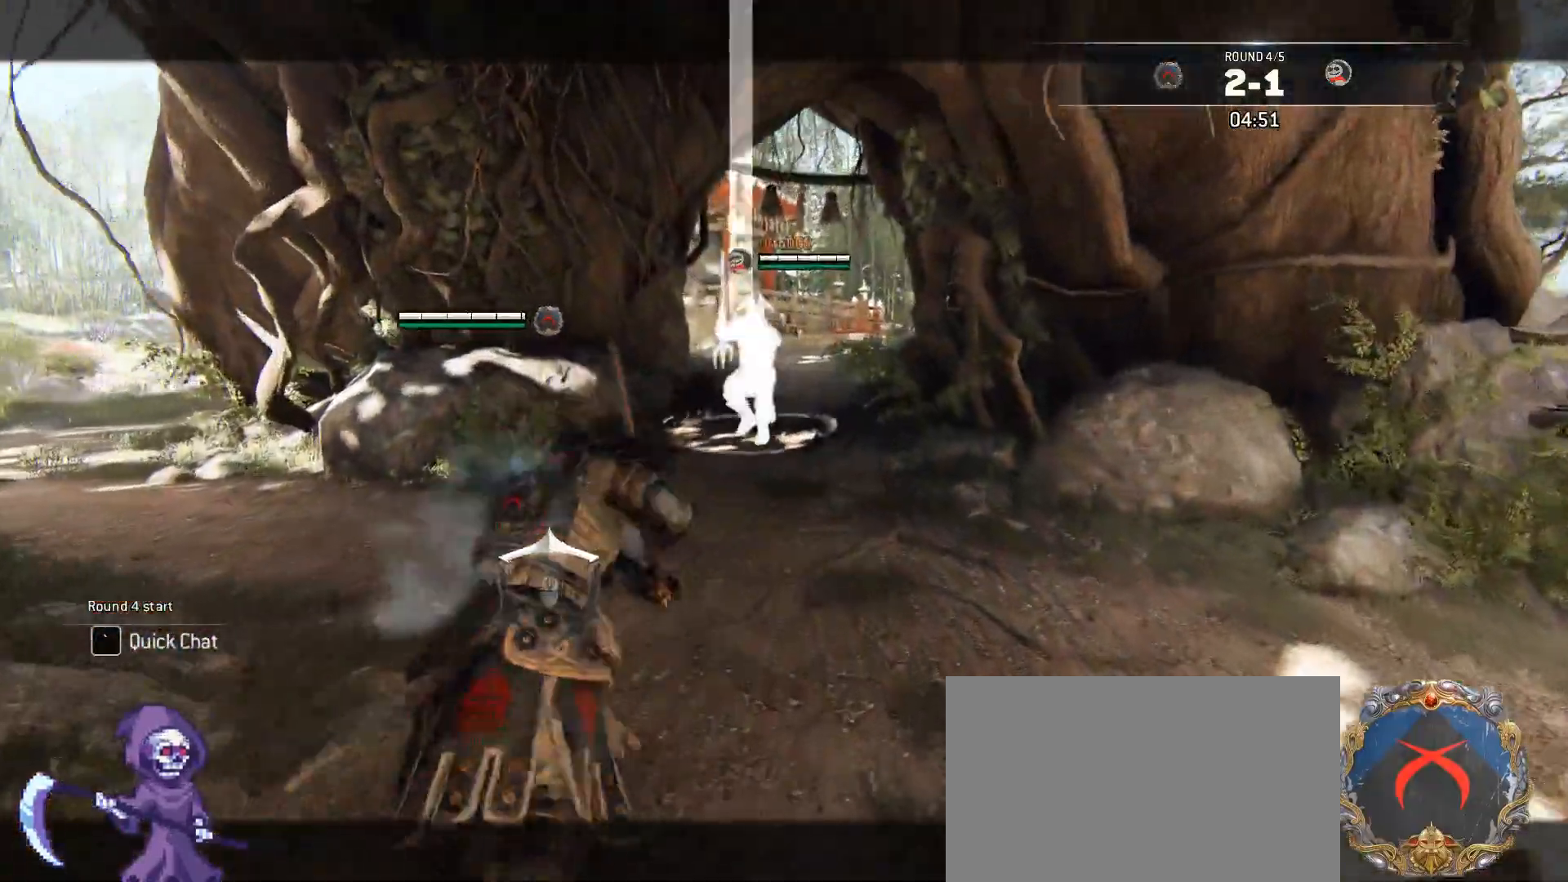
{"keys": ["w"], "mouse": [], "events": [[33, "mouse_right", "down"], [217, "mouse_right", "up"]]}
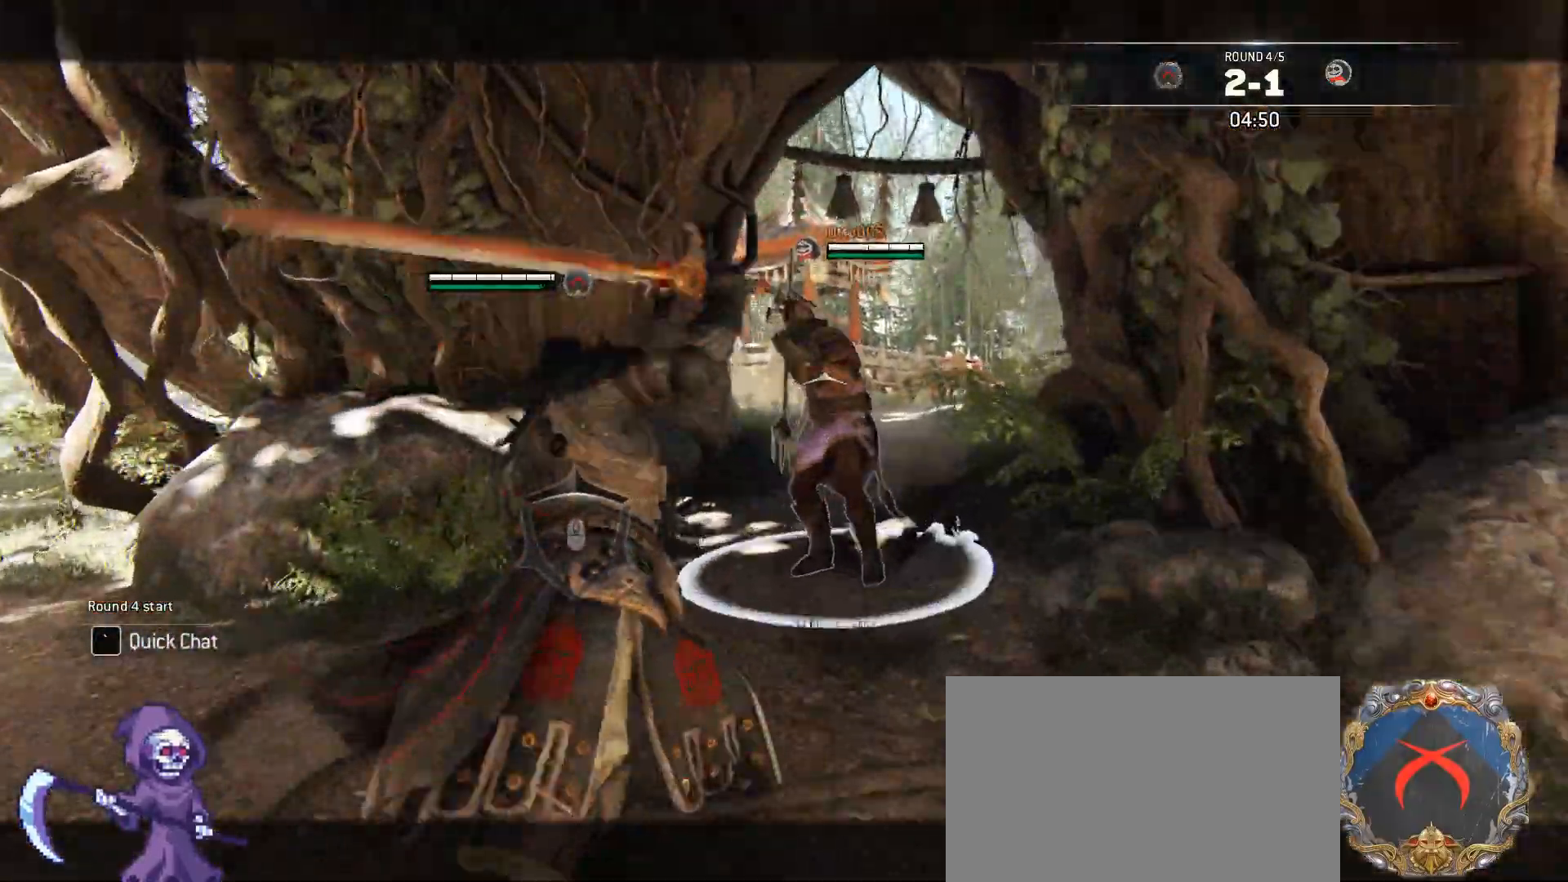
{"keys": ["w"], "mouse": [], "events": [[184, "mouse_right", "down"], [368, "mouse_right", "up"]]}
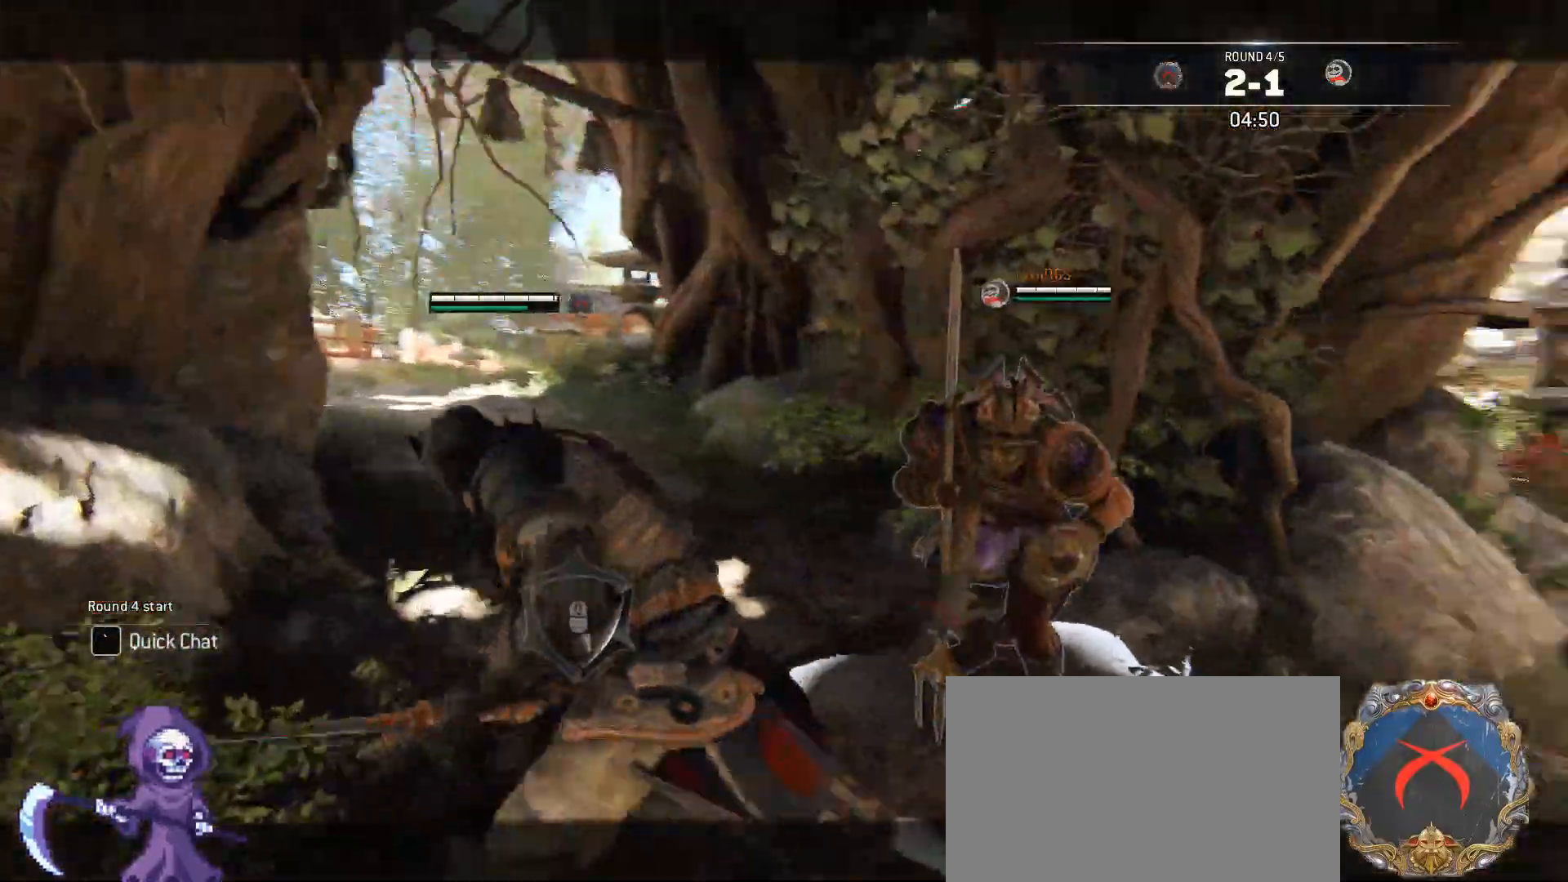
{"keys": ["d"], "mouse": [], "events": [[201, "e", "down"], [301, "e", "up"], [385, "d", "down"], [435, "w", "up"]]}
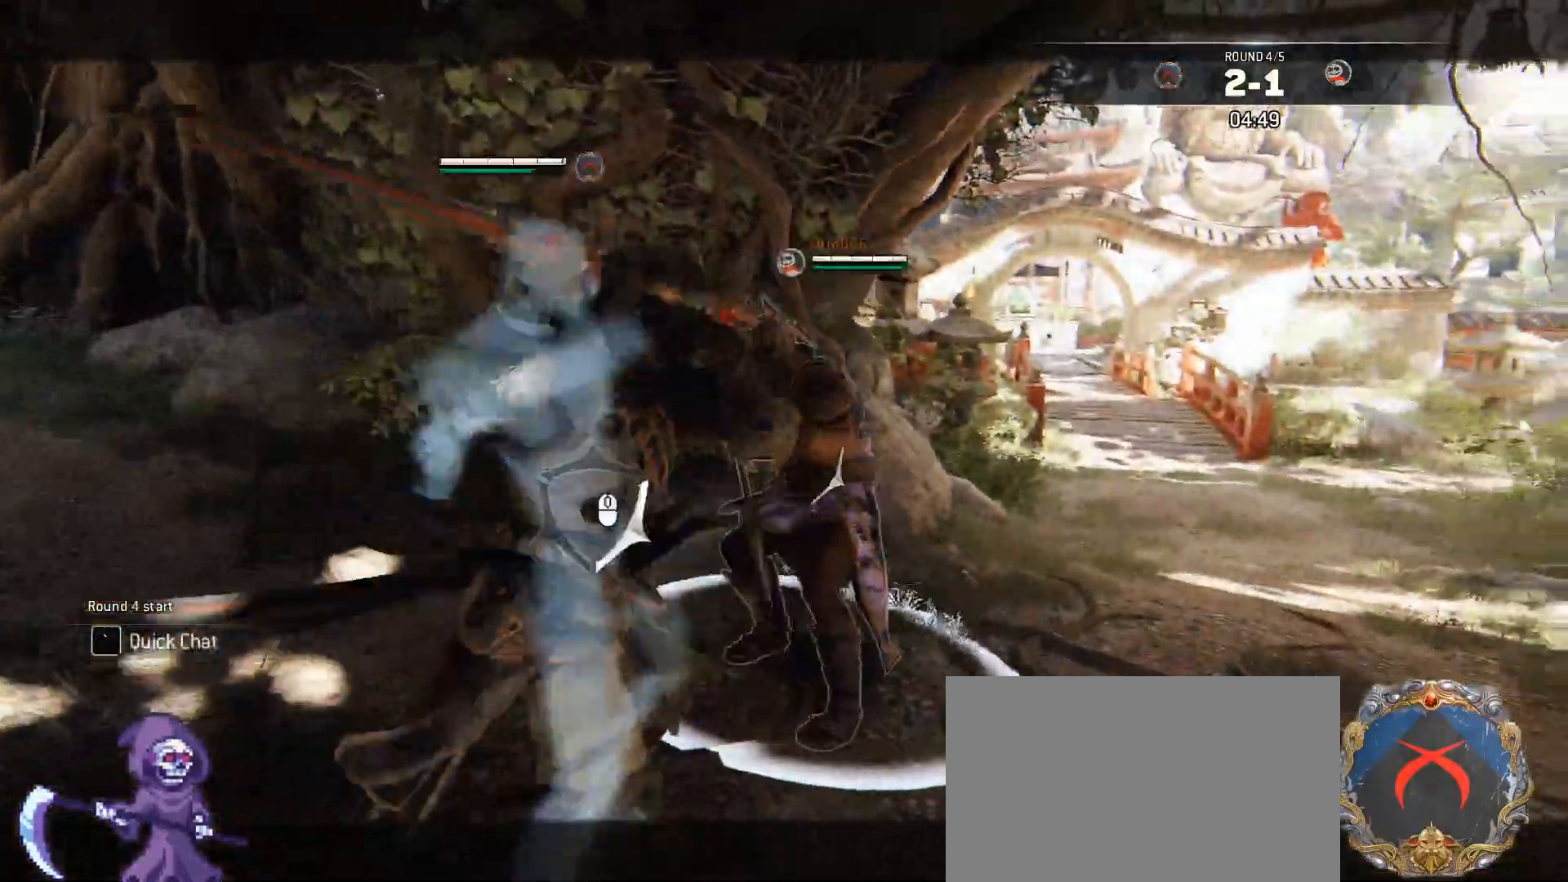
{"keys": ["w"], "mouse": [], "events": [[33, "mouse_left", "down"], [167, "mouse_left", "up"], [217, "mouse_left", "down"], [317, "mouse_left", "up"], [351, "mouse_left", "down"], [451, "d", "up"], [451, "w", "down"], [501, "mouse_left", "up"]]}
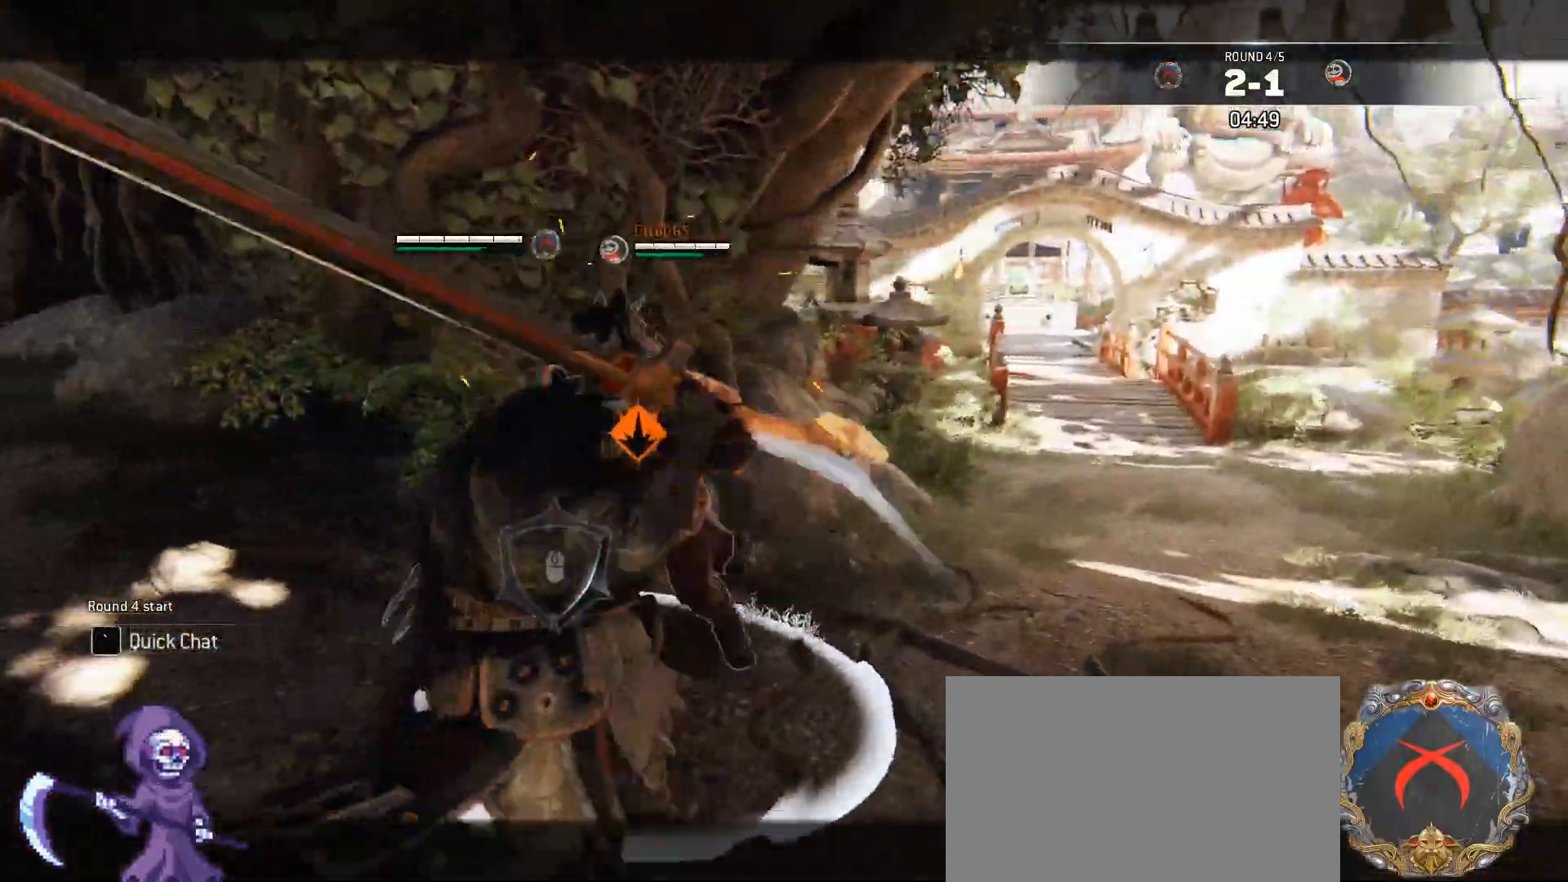
{"keys": ["d"], "mouse": [], "events": [[50, "d", "down"], [50, "mouse_left", "down"], [50, "w", "up"], [84, "d", "up"], [134, "mouse_left", "up"], [468, "d", "down"]]}
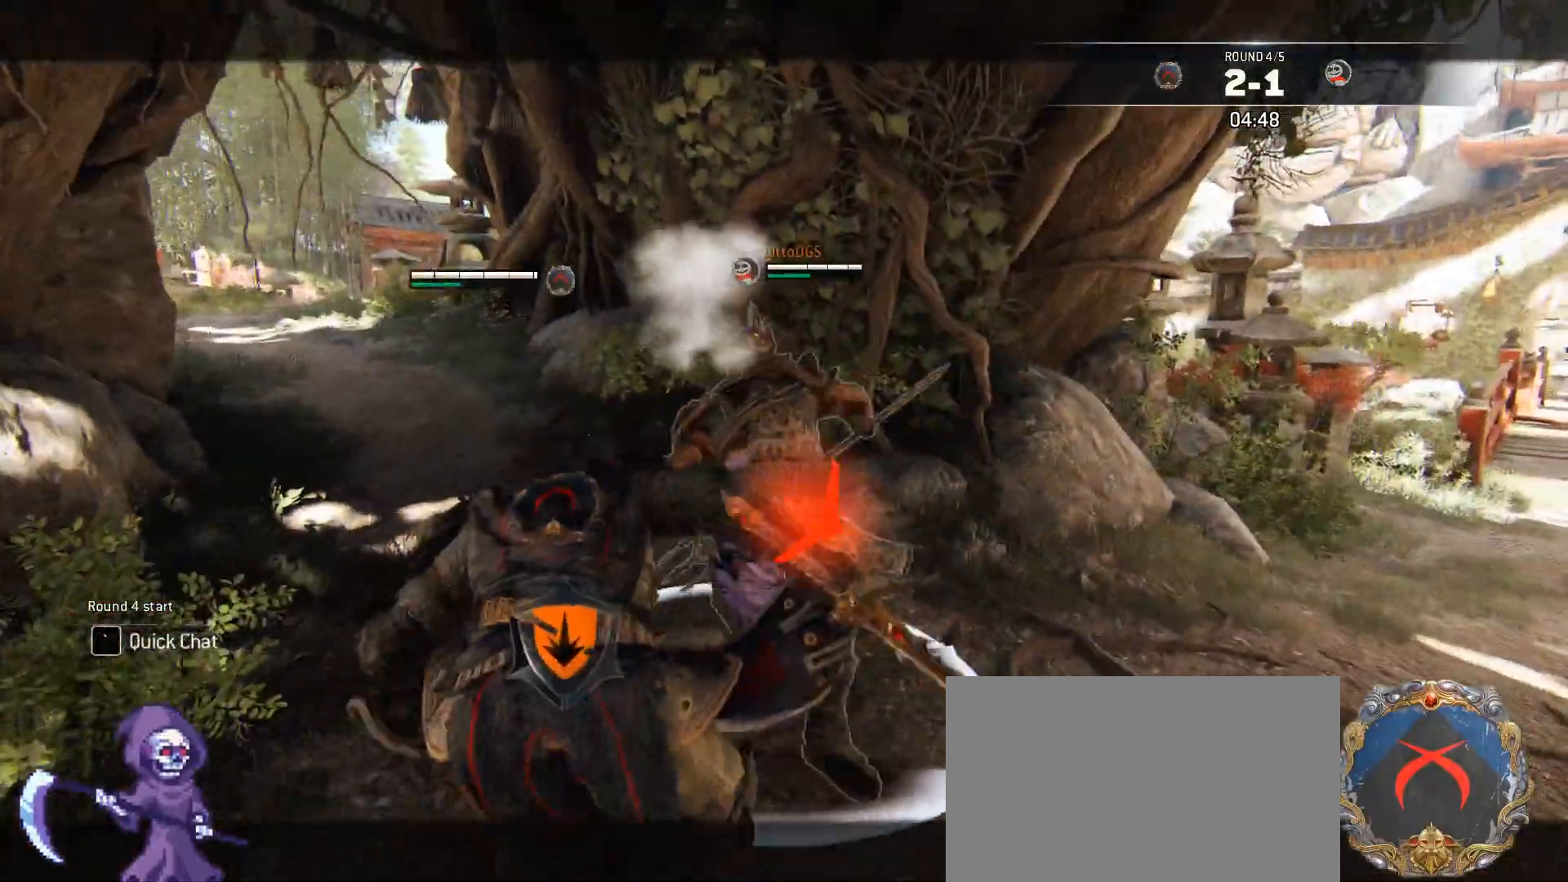
{"keys": ["d", "w"], "mouse": [], "events": [[33, "a", "down"], [33, "w", "down"], [167, "a", "up"], [217, "w", "up"], [501, "w", "down"]]}
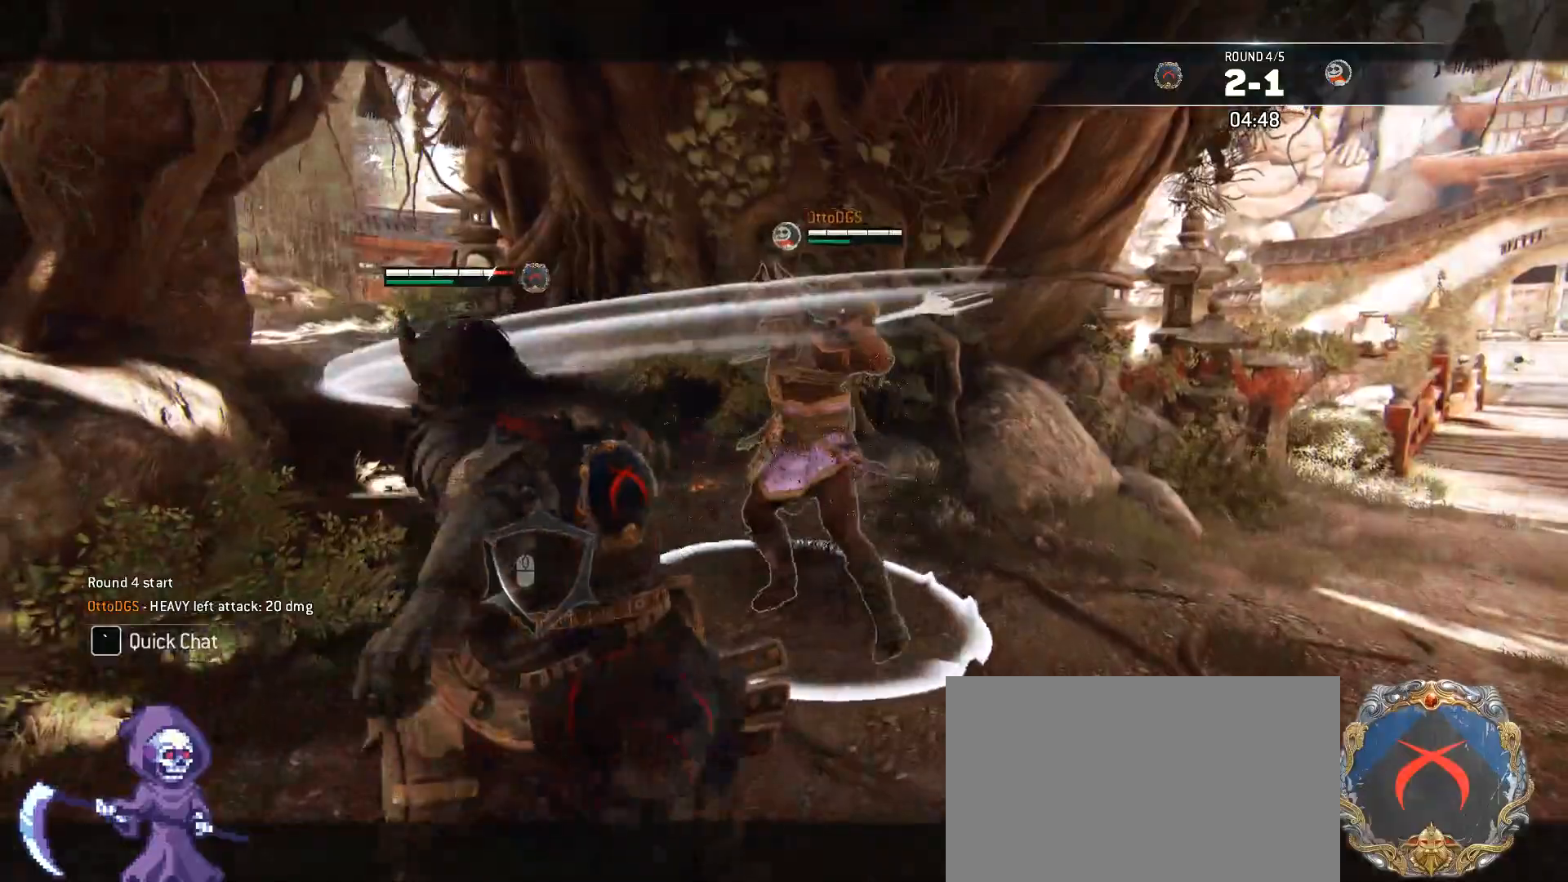
{"keys": ["a", "w"], "mouse": [], "events": [[51, "a", "down"], [51, "d", "up"]]}
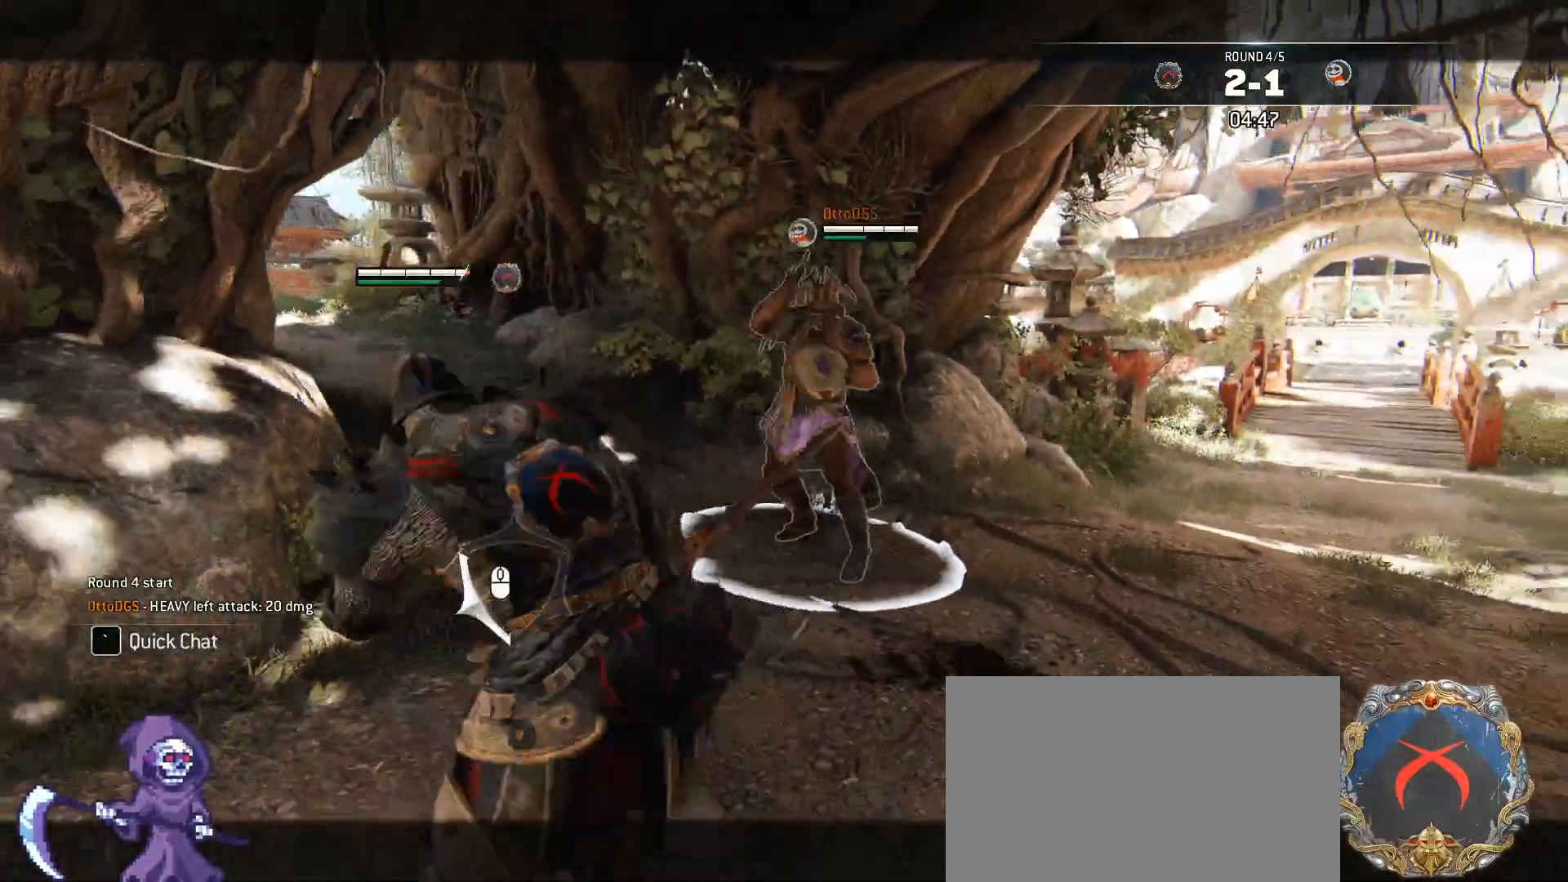
{"keys": ["a", "w"], "mouse": [], "events": []}
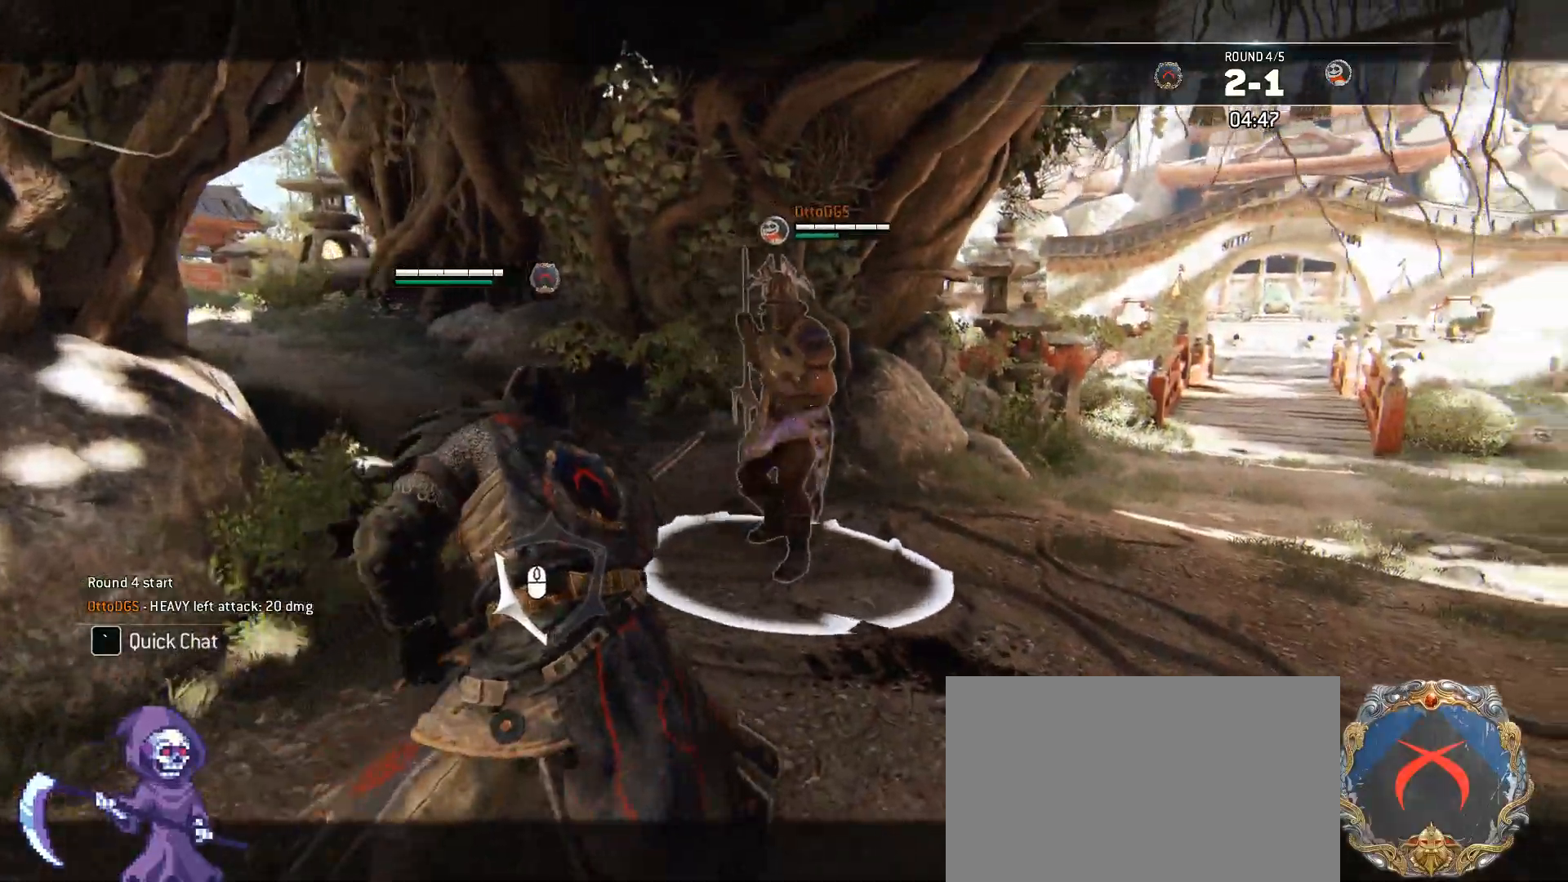
{"keys": [], "mouse": [], "events": [[34, "mouse_left", "down"], [134, "mouse_left", "up"], [218, "mouse_left", "down"], [268, "a", "up"], [268, "w", "up"], [318, "mouse_left", "up"], [401, "mouse_left", "down"], [502, "mouse_left", "up"]]}
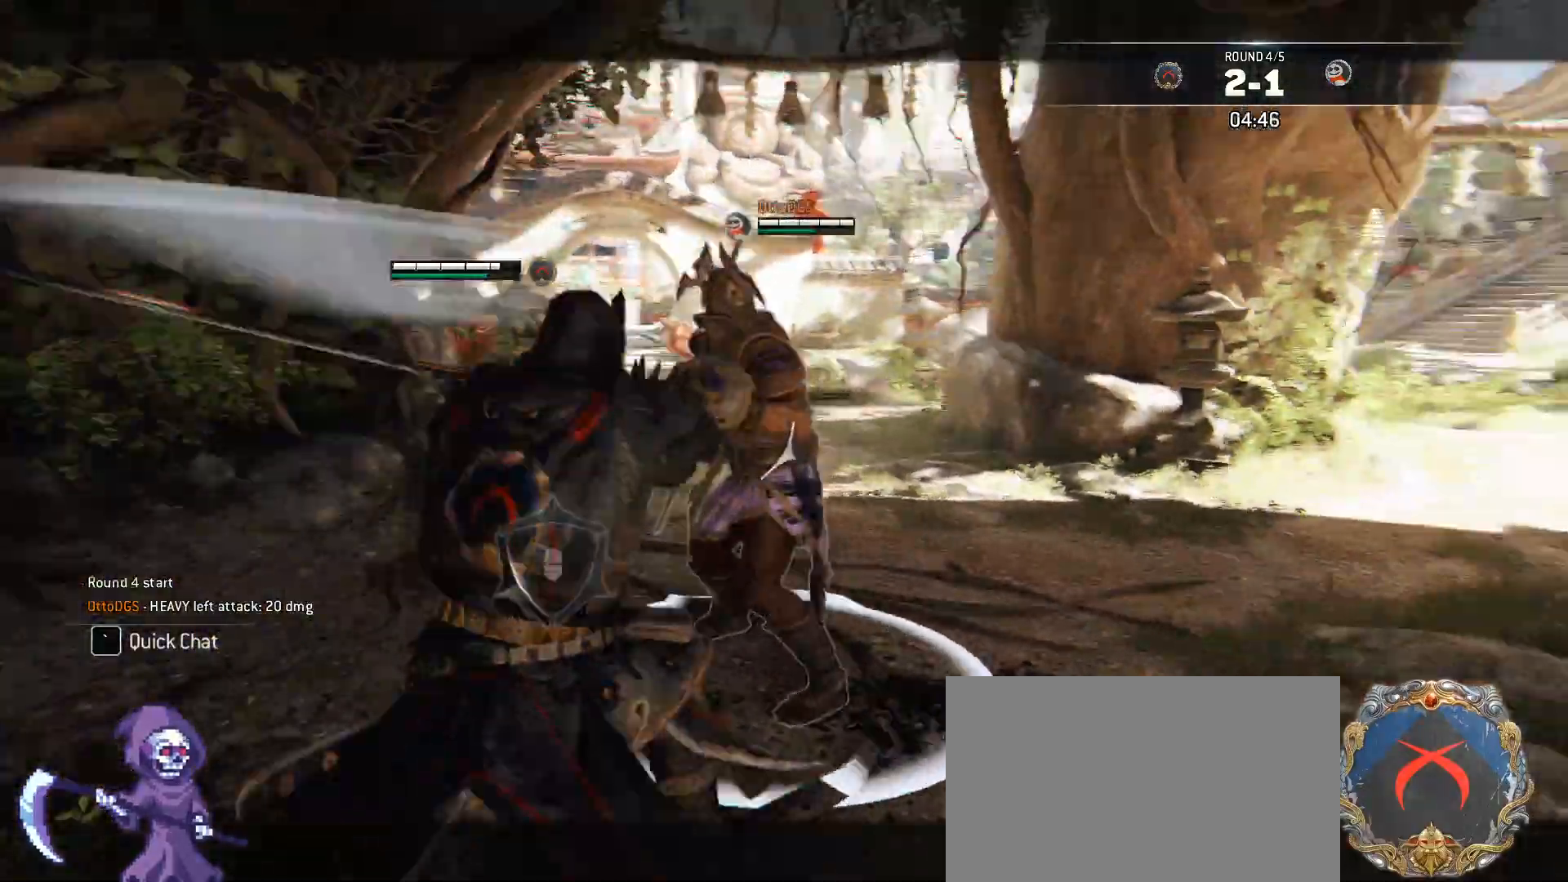
{"keys": [], "mouse": [], "events": []}
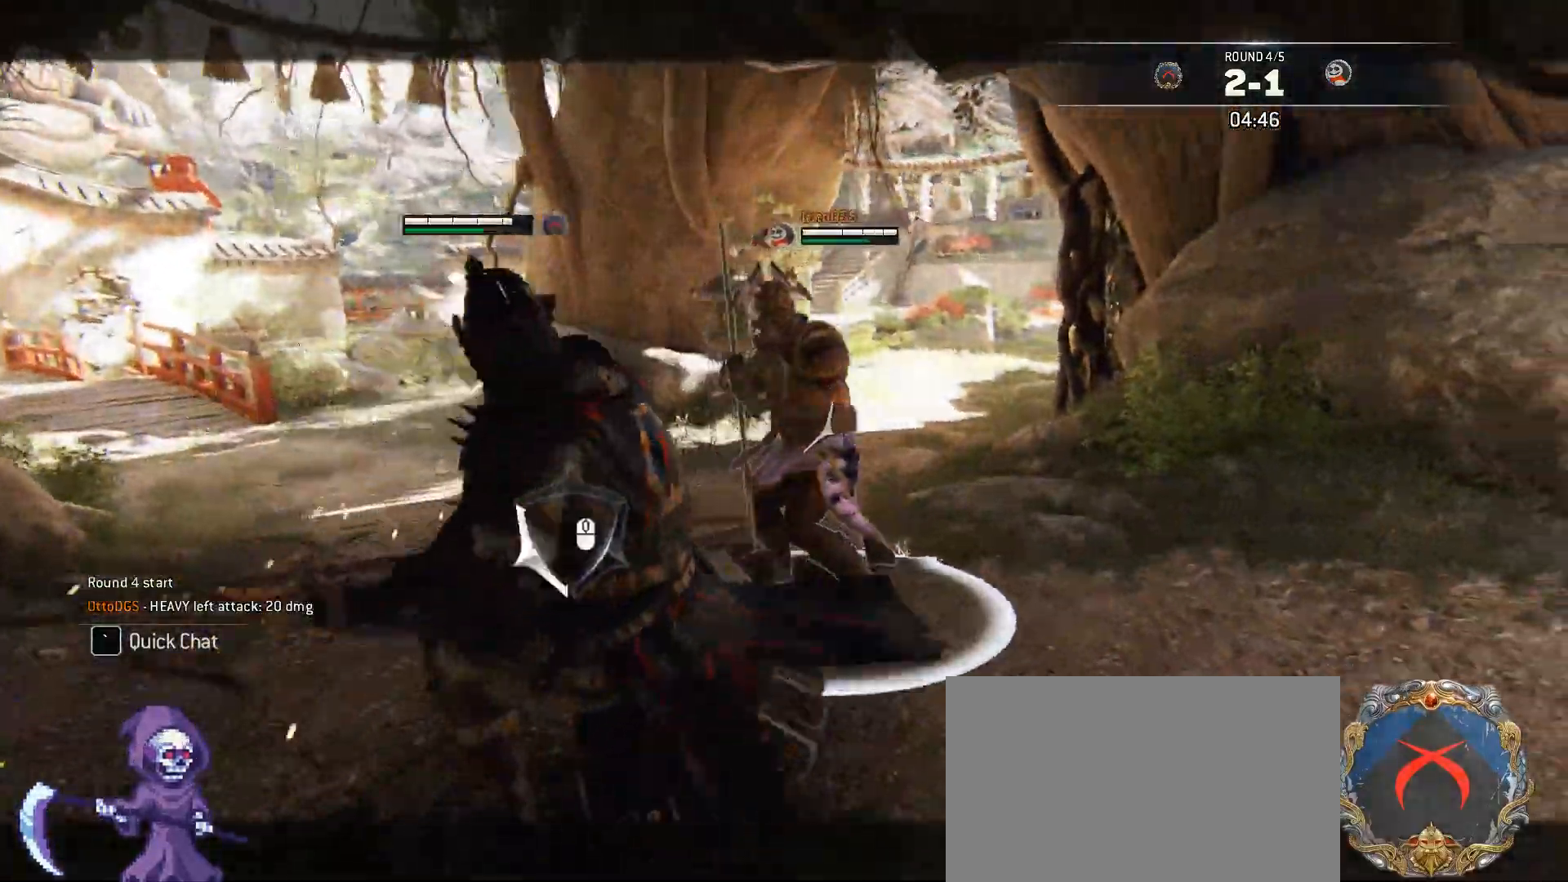
{"keys": ["d"], "mouse": [], "events": [[17, "a", "down"], [368, "a", "up"], [368, "d", "down"]]}